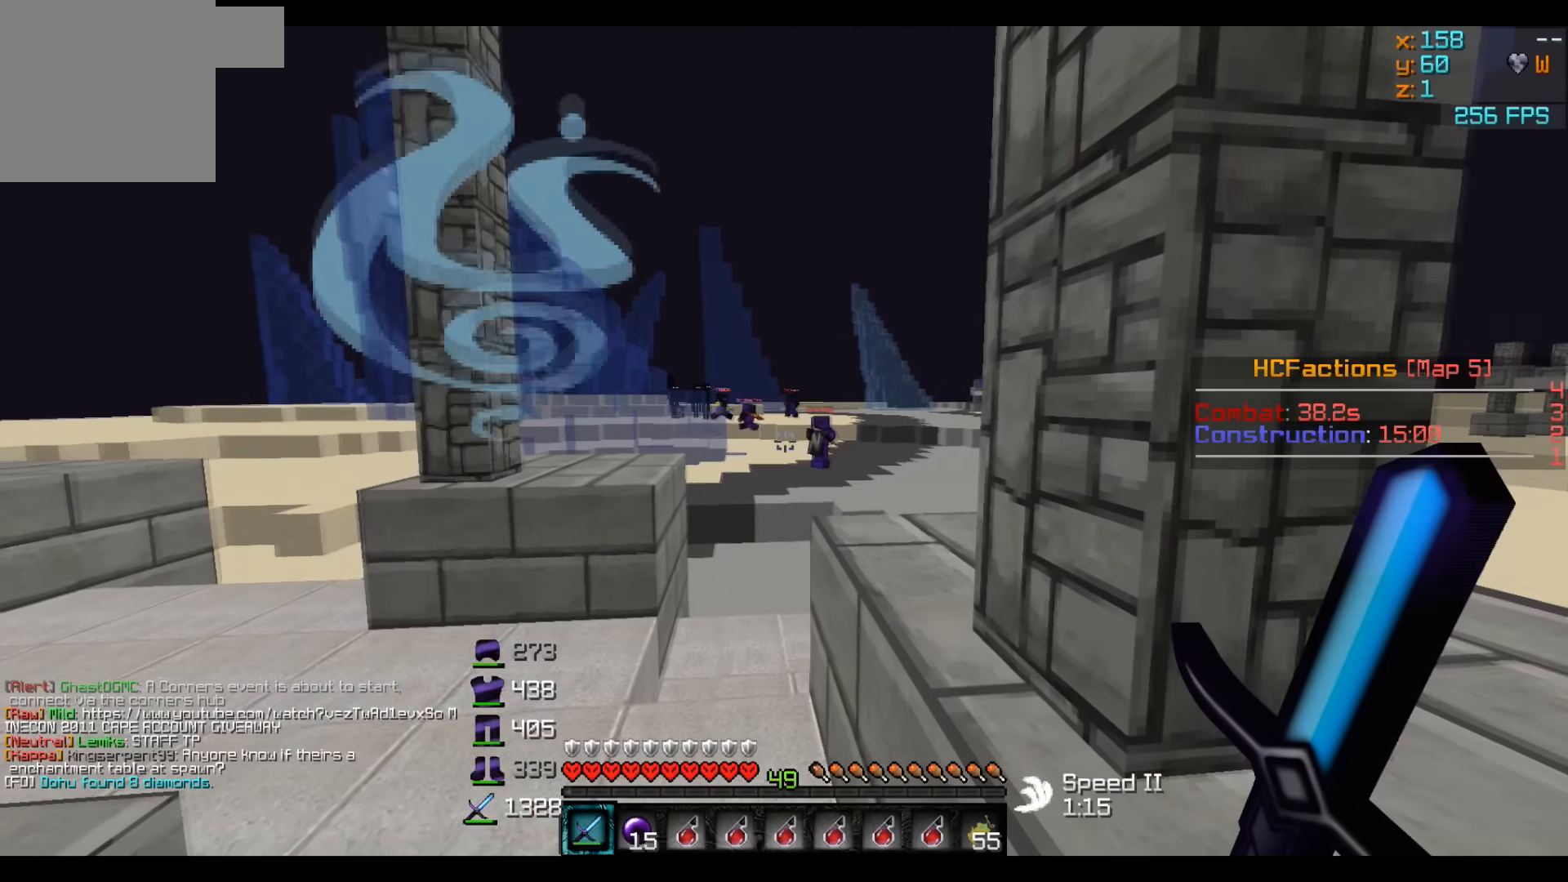
Gameplay with keyboard; each line is a JSON object with the keys held at the frame after it. "events" lists presses ("down") and releases ("up") of "a", "d", "s" and "w" between this image and that frame as [ms after this image, input, new state], when the widget could be followed in between. No other keys are recorded. Mouse input is not recorded.
{"keys": ["w"], "events": [[283, "a", "down"], [433, "w", "down"], [450, "a", "up"]]}
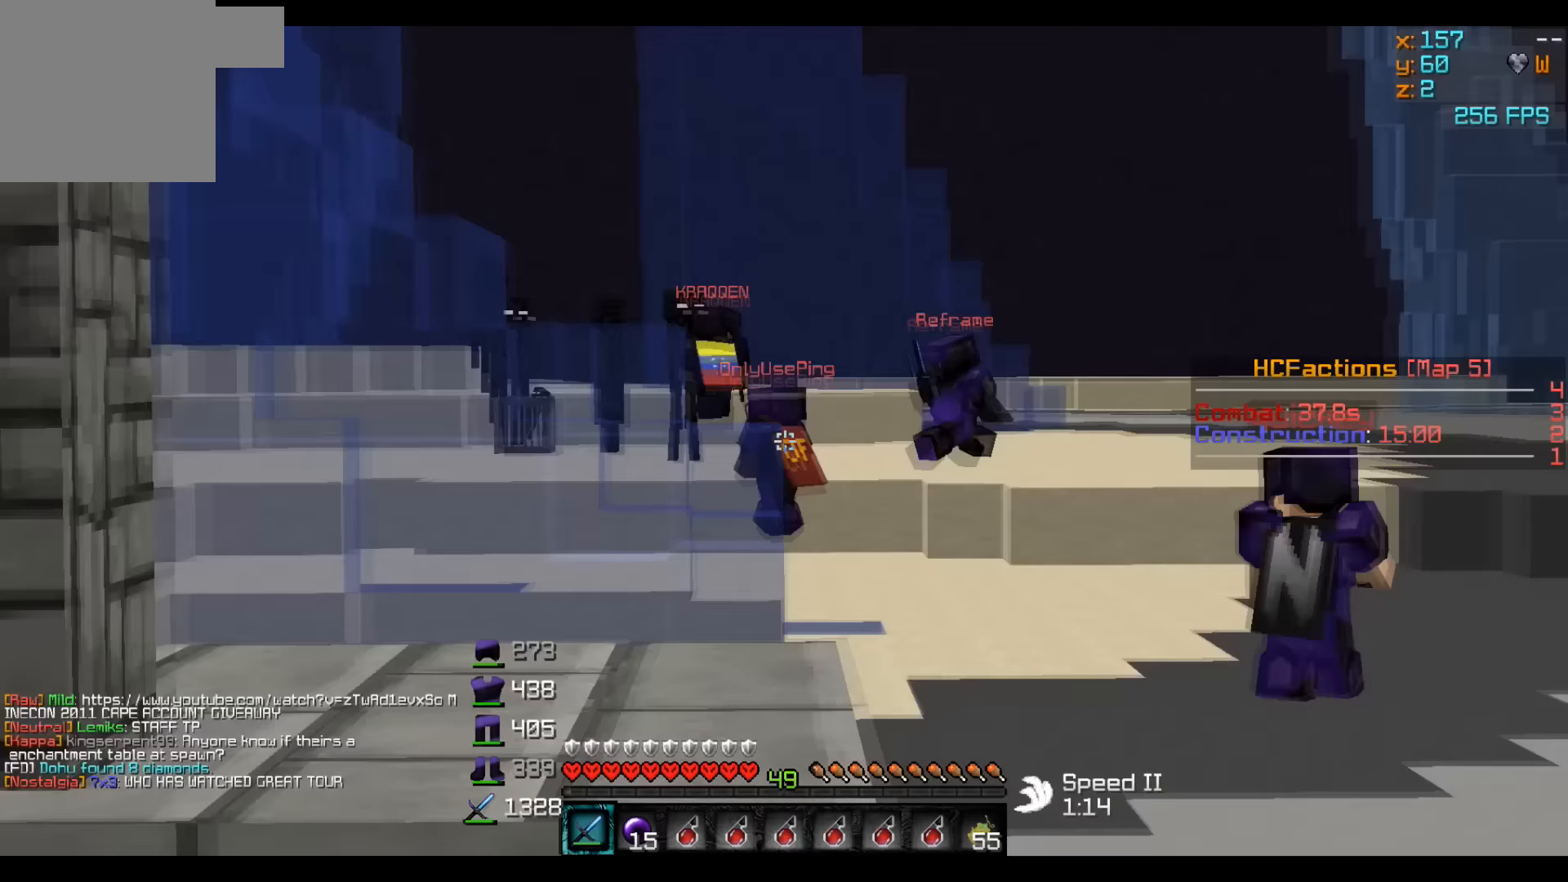
{"keys": [], "events": [[100, "w", "up"]]}
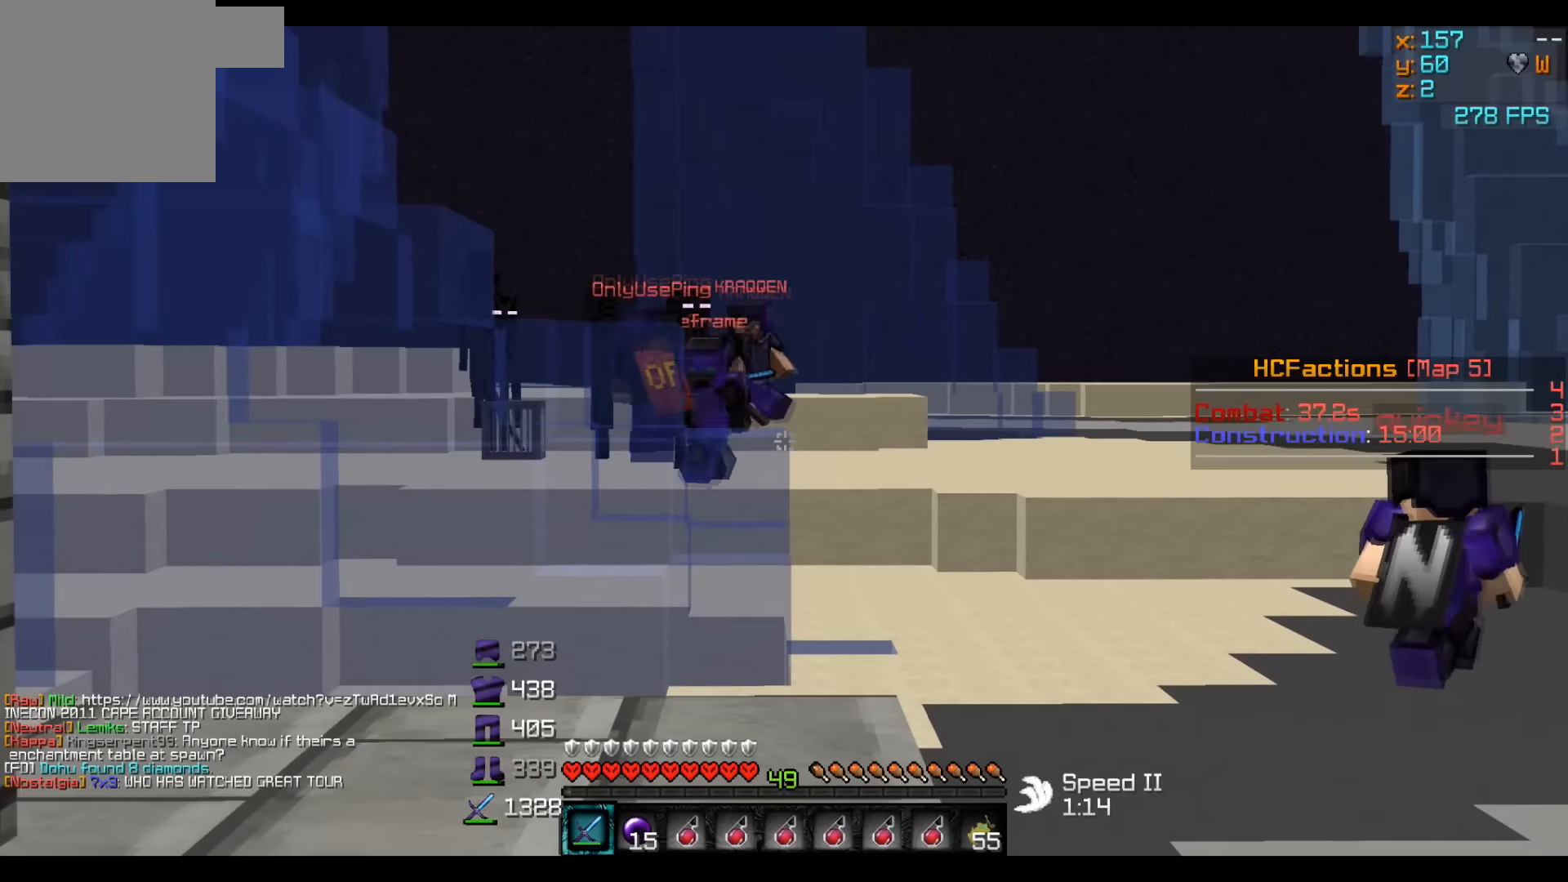
{"keys": [], "events": [[133, "w", "down"], [433, "w", "up"]]}
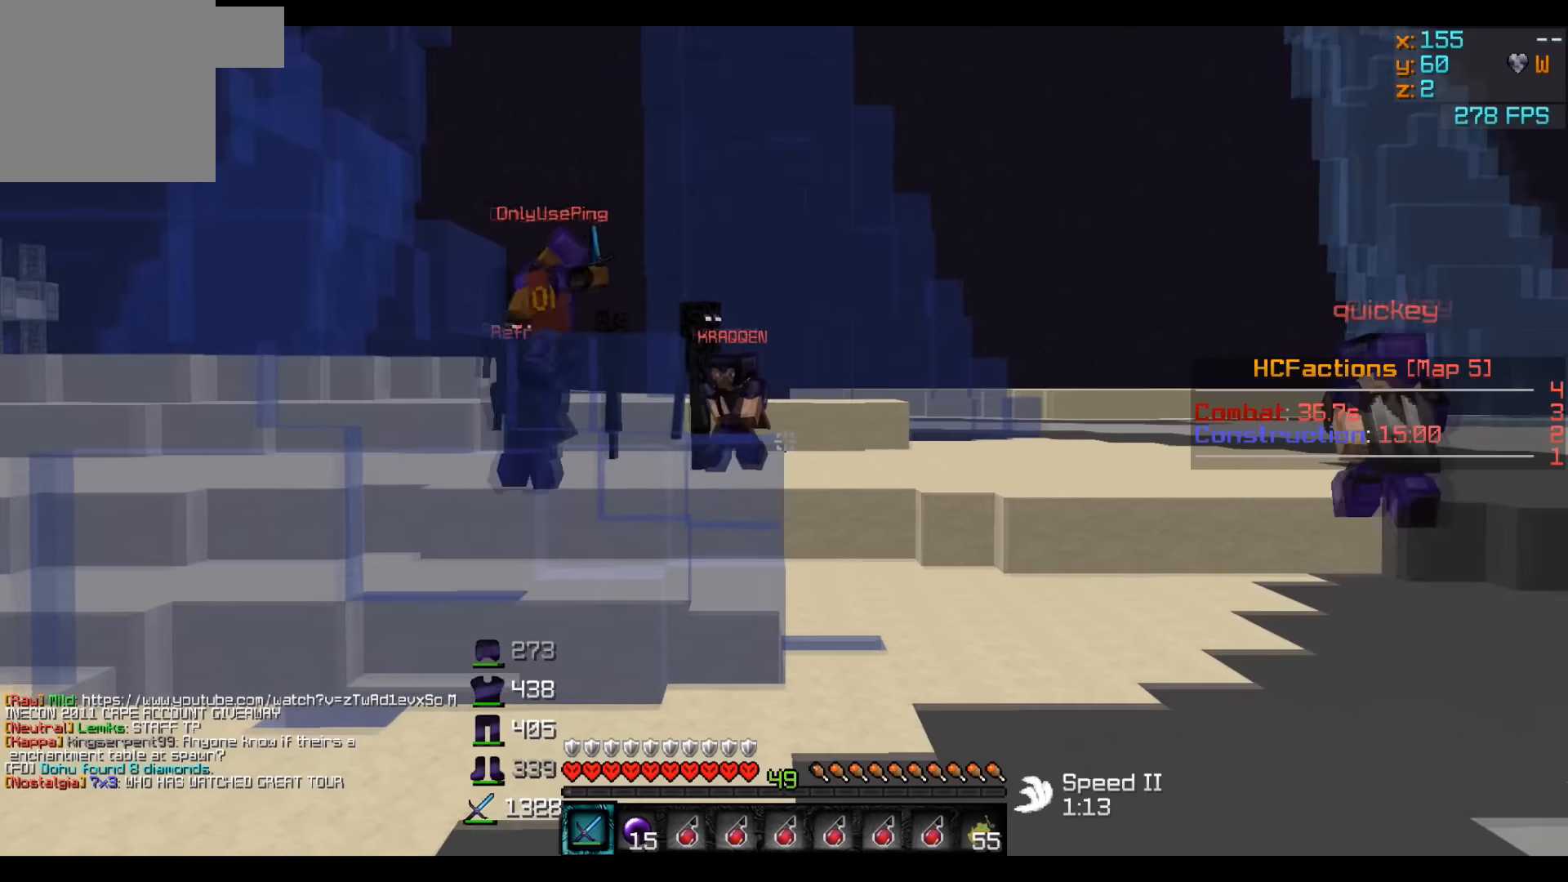
{"keys": ["w"], "events": [[333, "w", "down"]]}
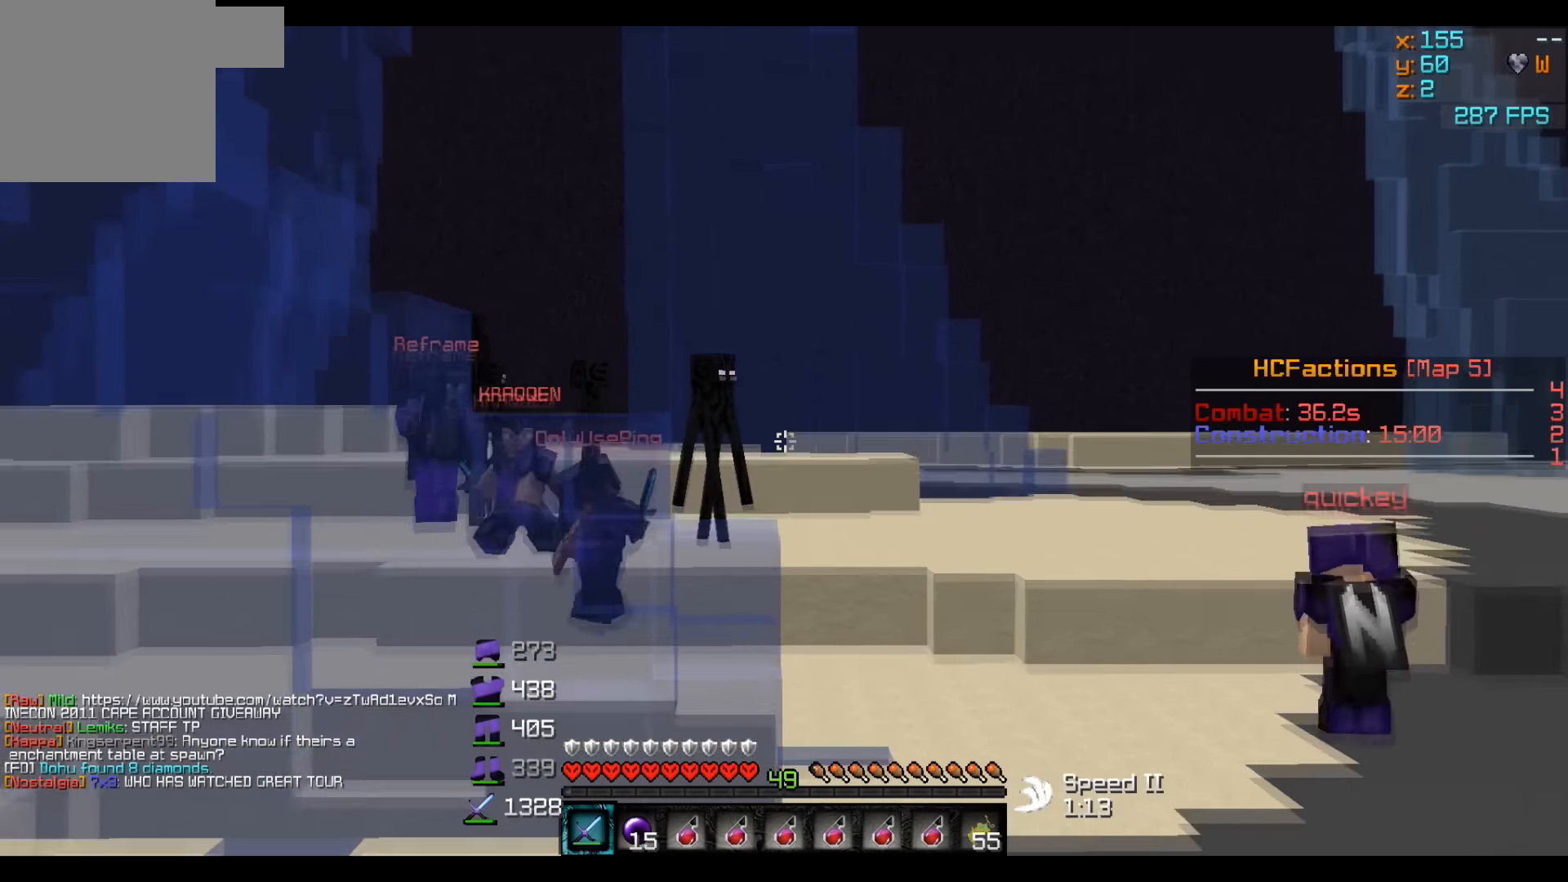
{"keys": [], "events": [[133, "w", "up"]]}
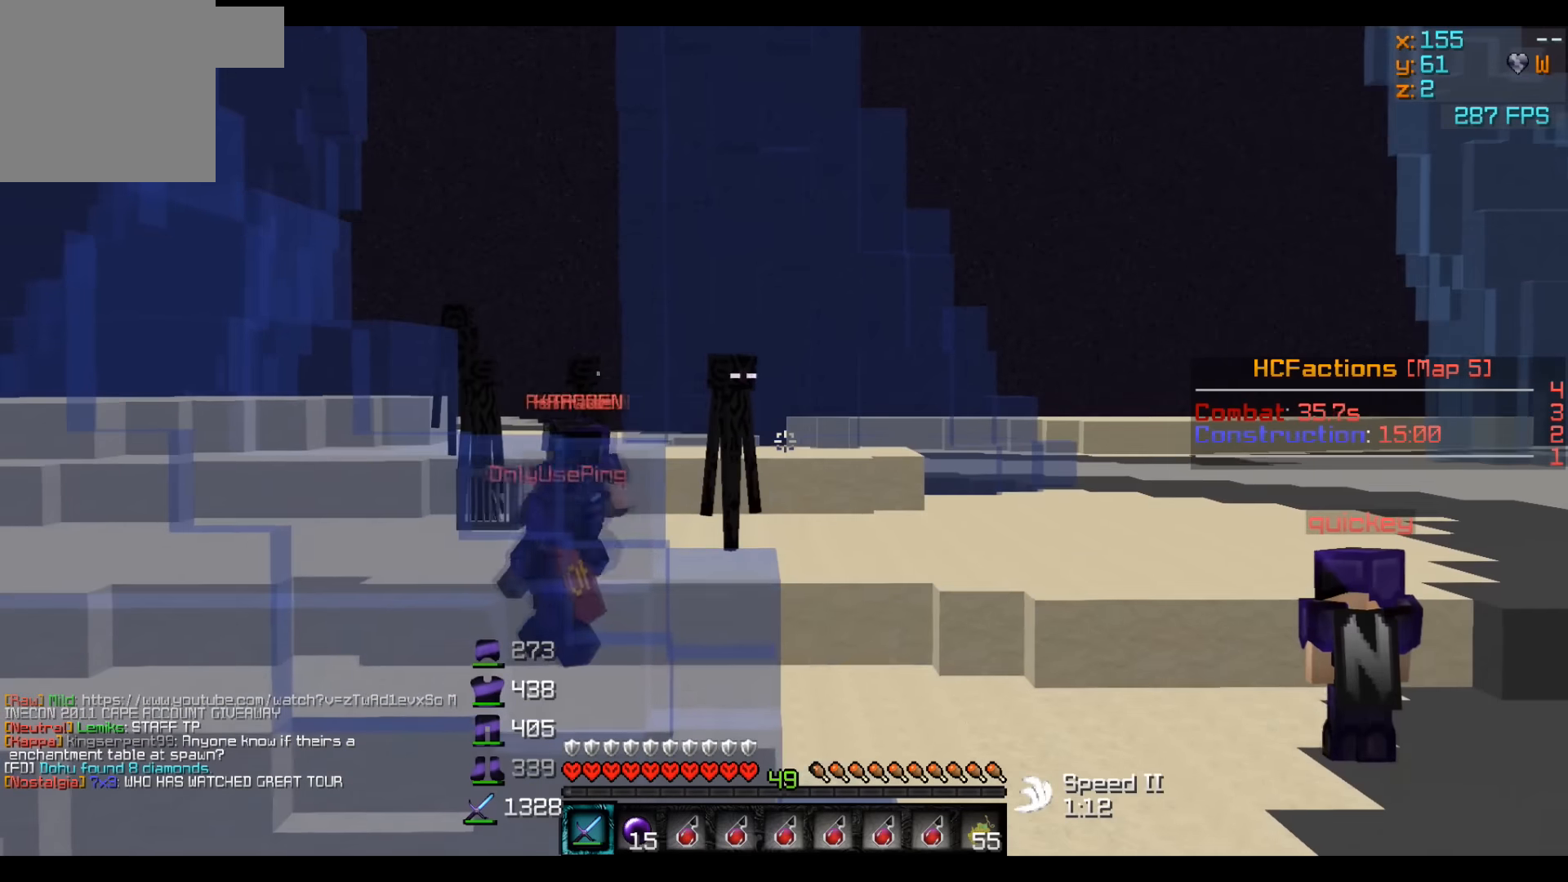
{"keys": [], "events": []}
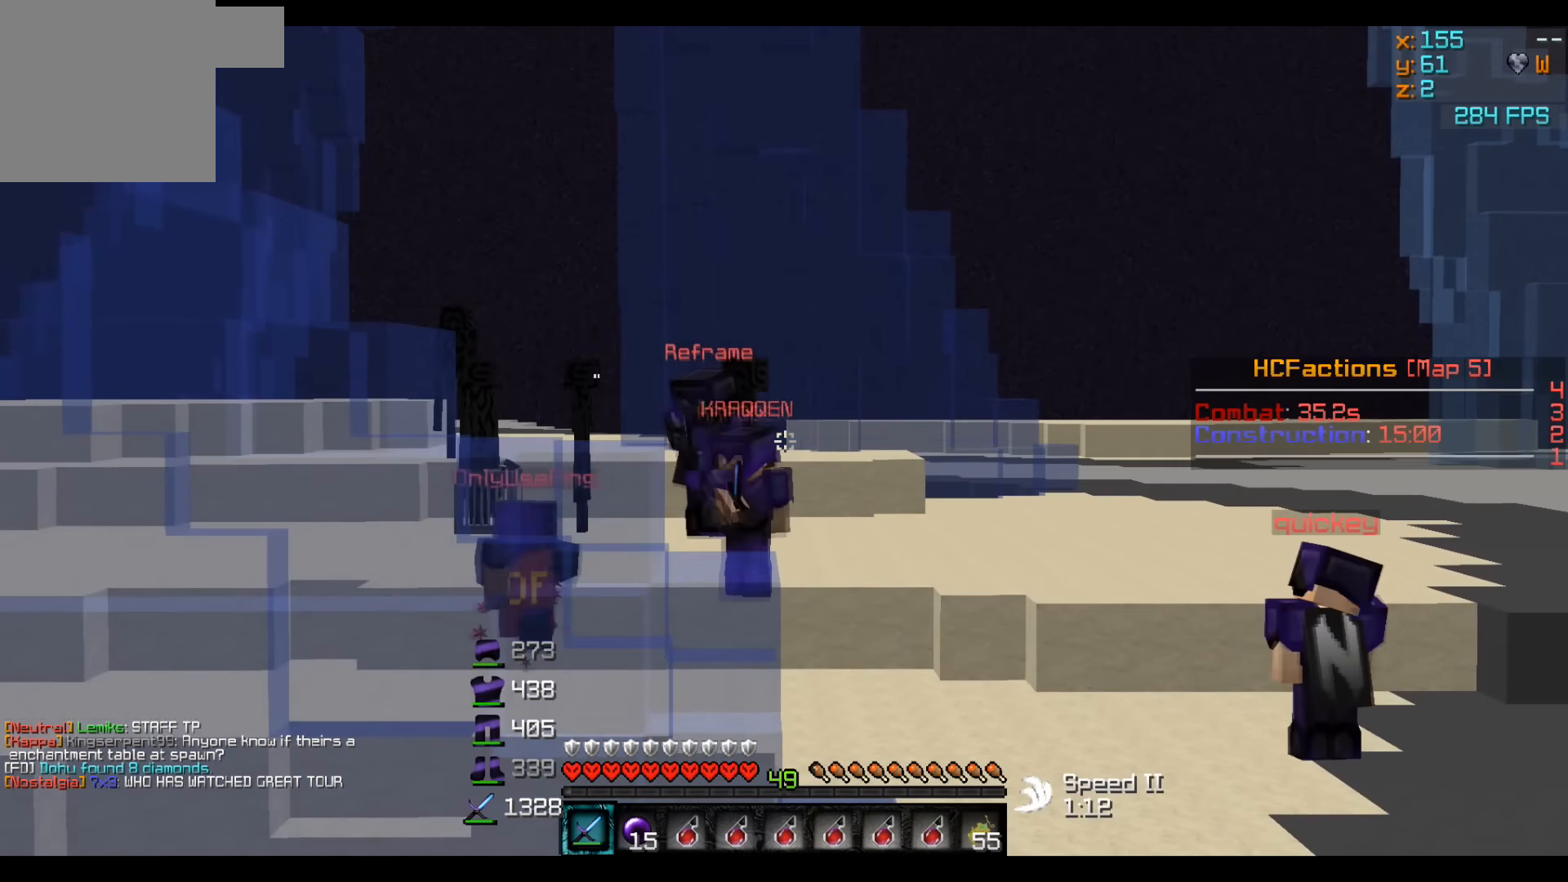
{"keys": [], "events": []}
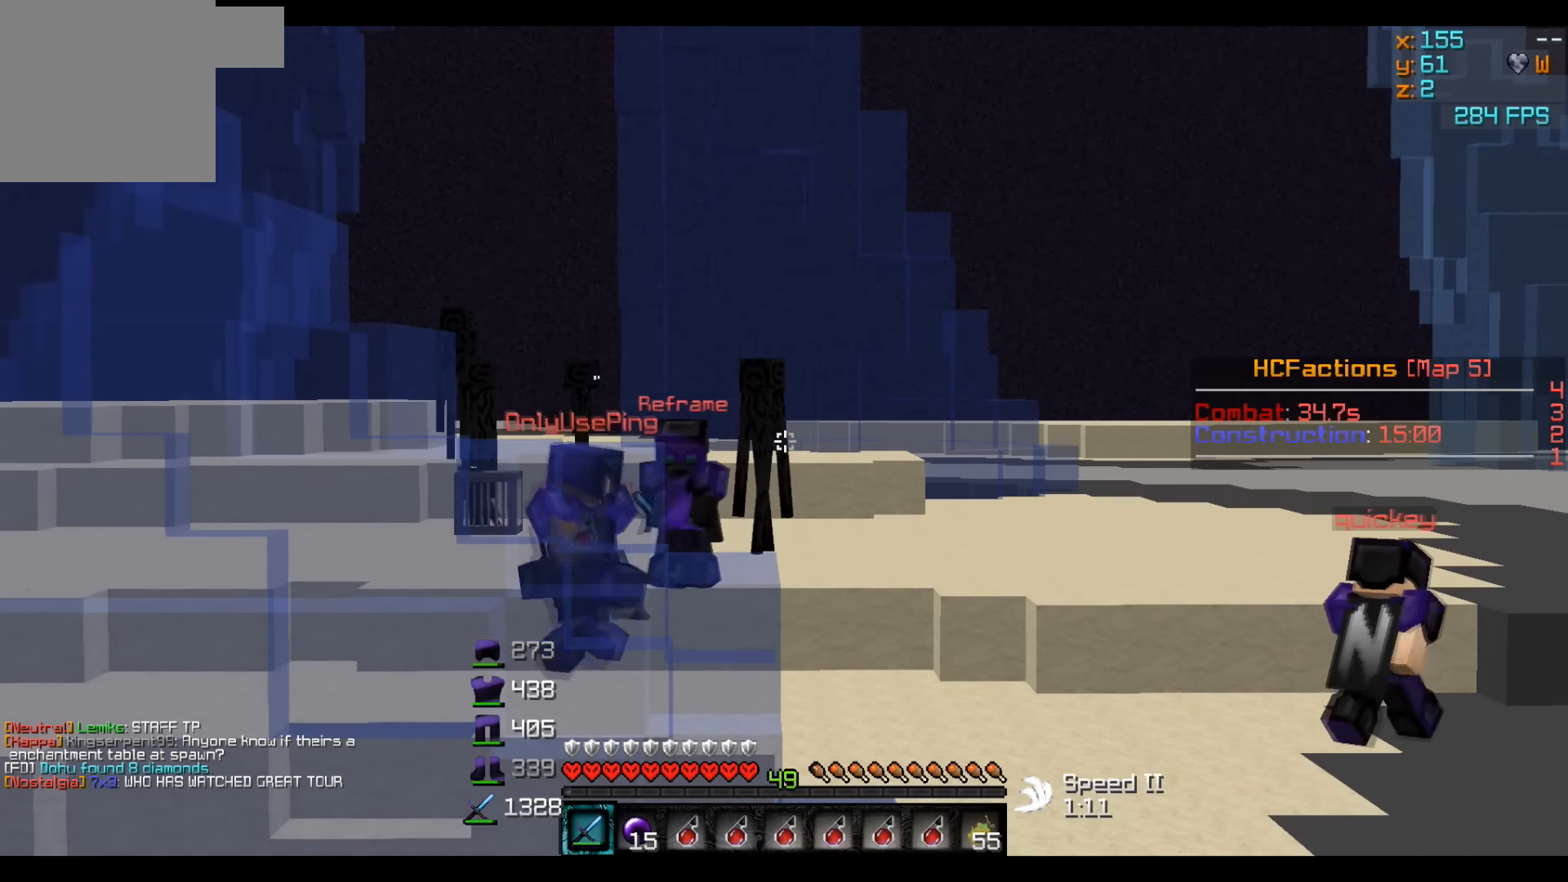
{"keys": [], "events": []}
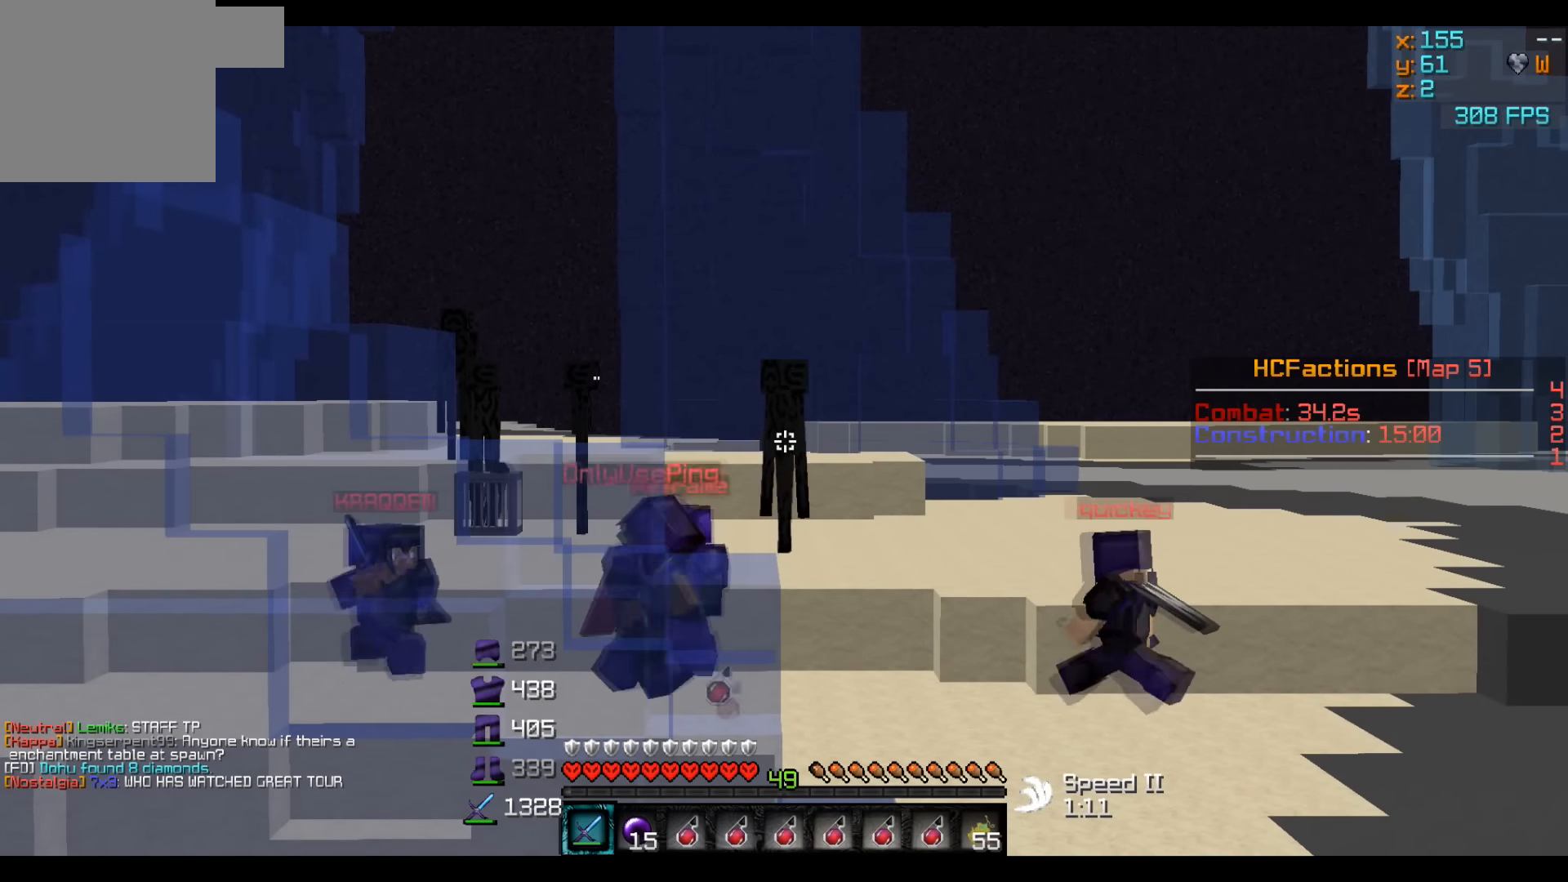
{"keys": [], "events": []}
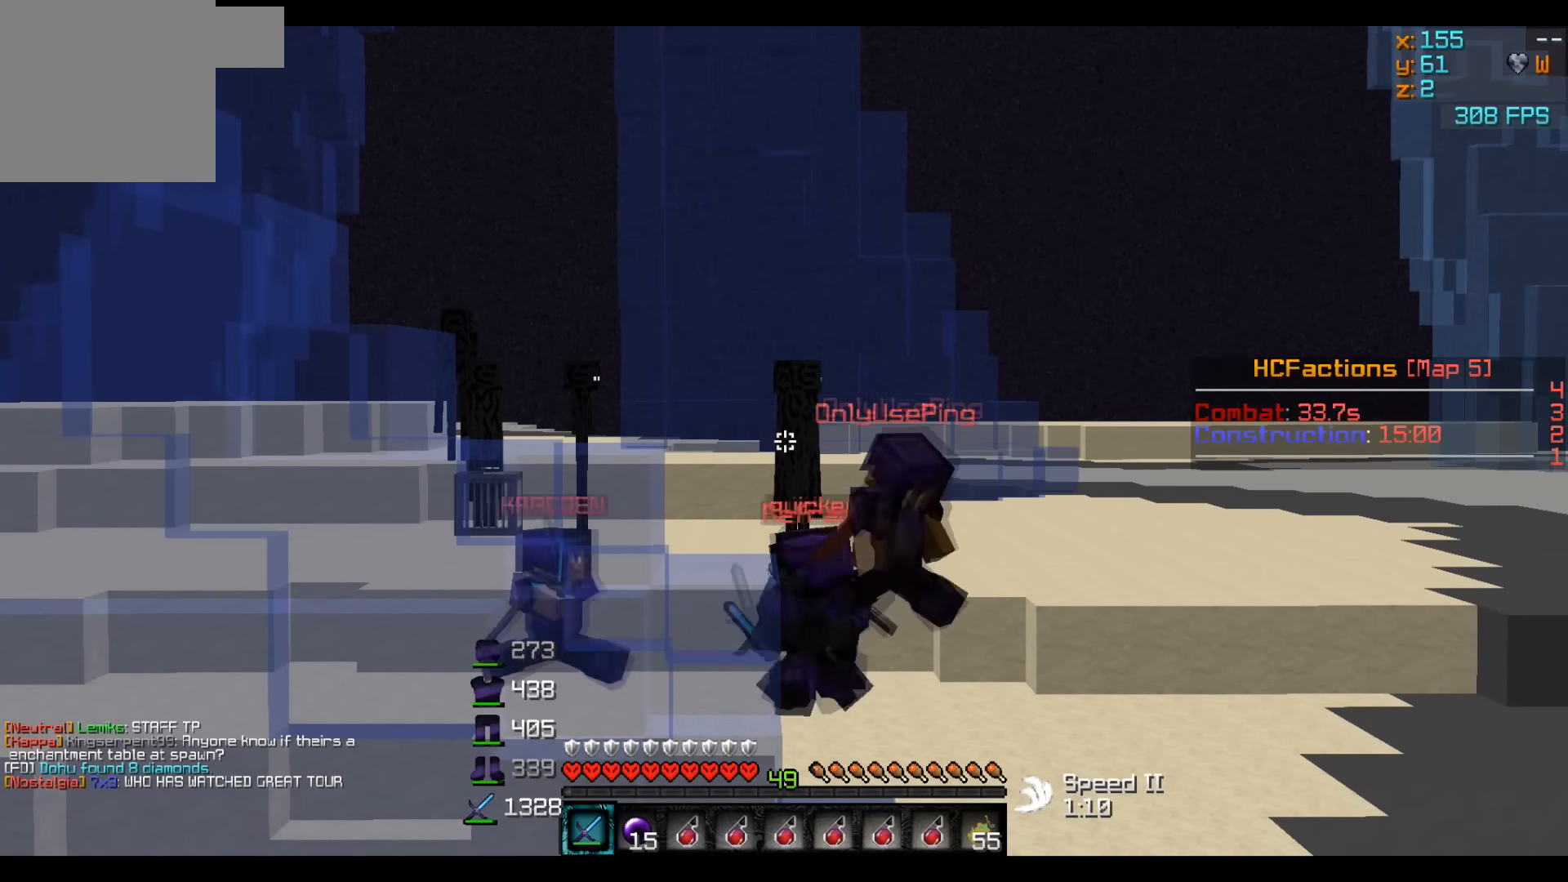
{"keys": [], "events": []}
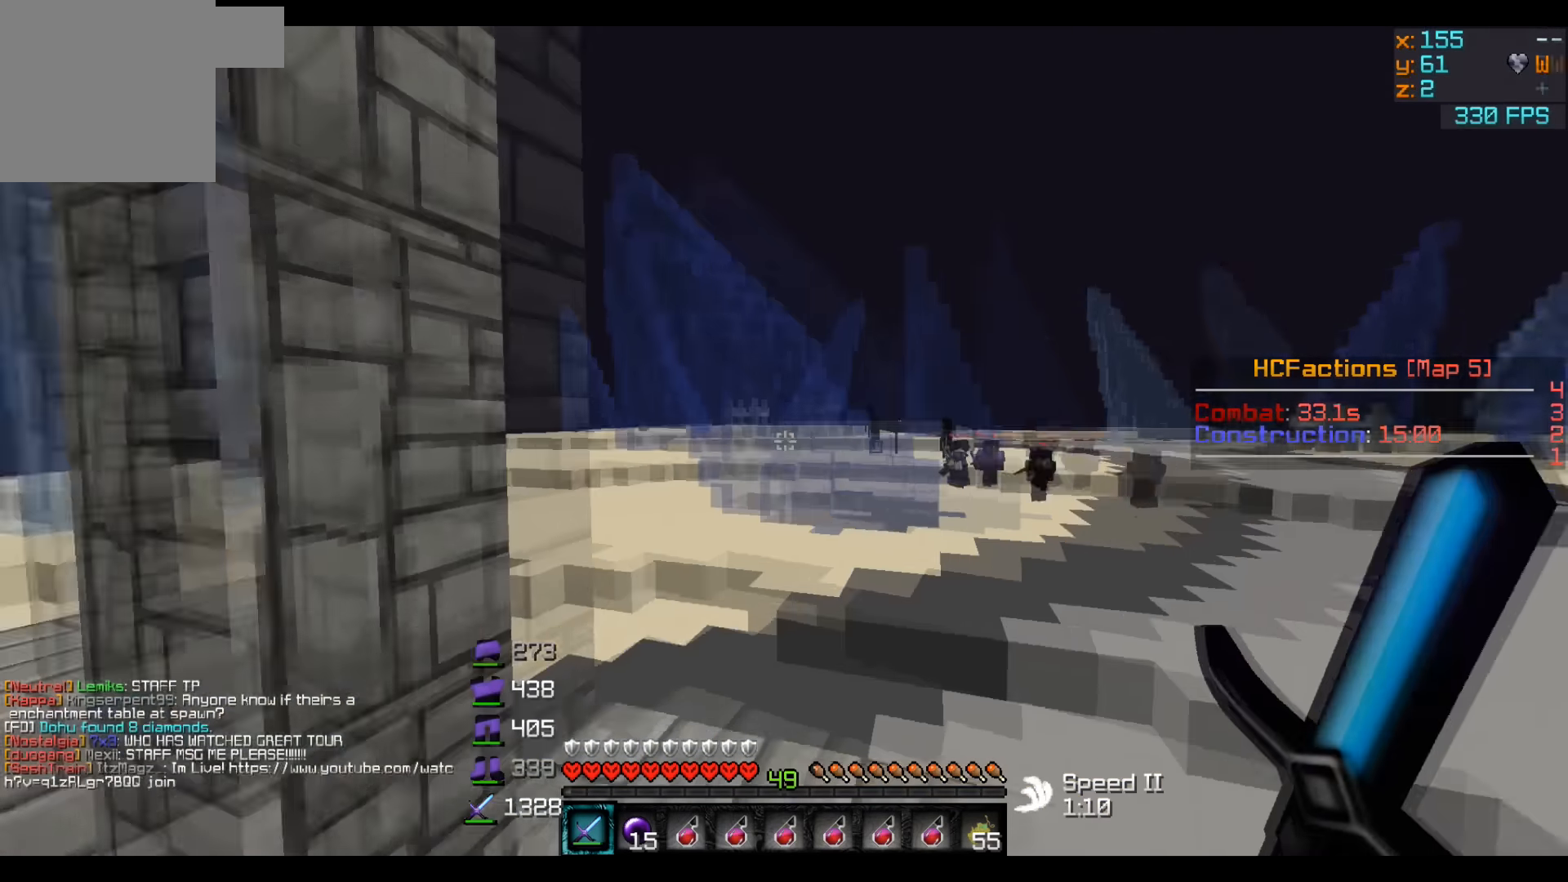
{"keys": ["a", "w"], "events": [[83, "a", "down"], [334, "w", "down"]]}
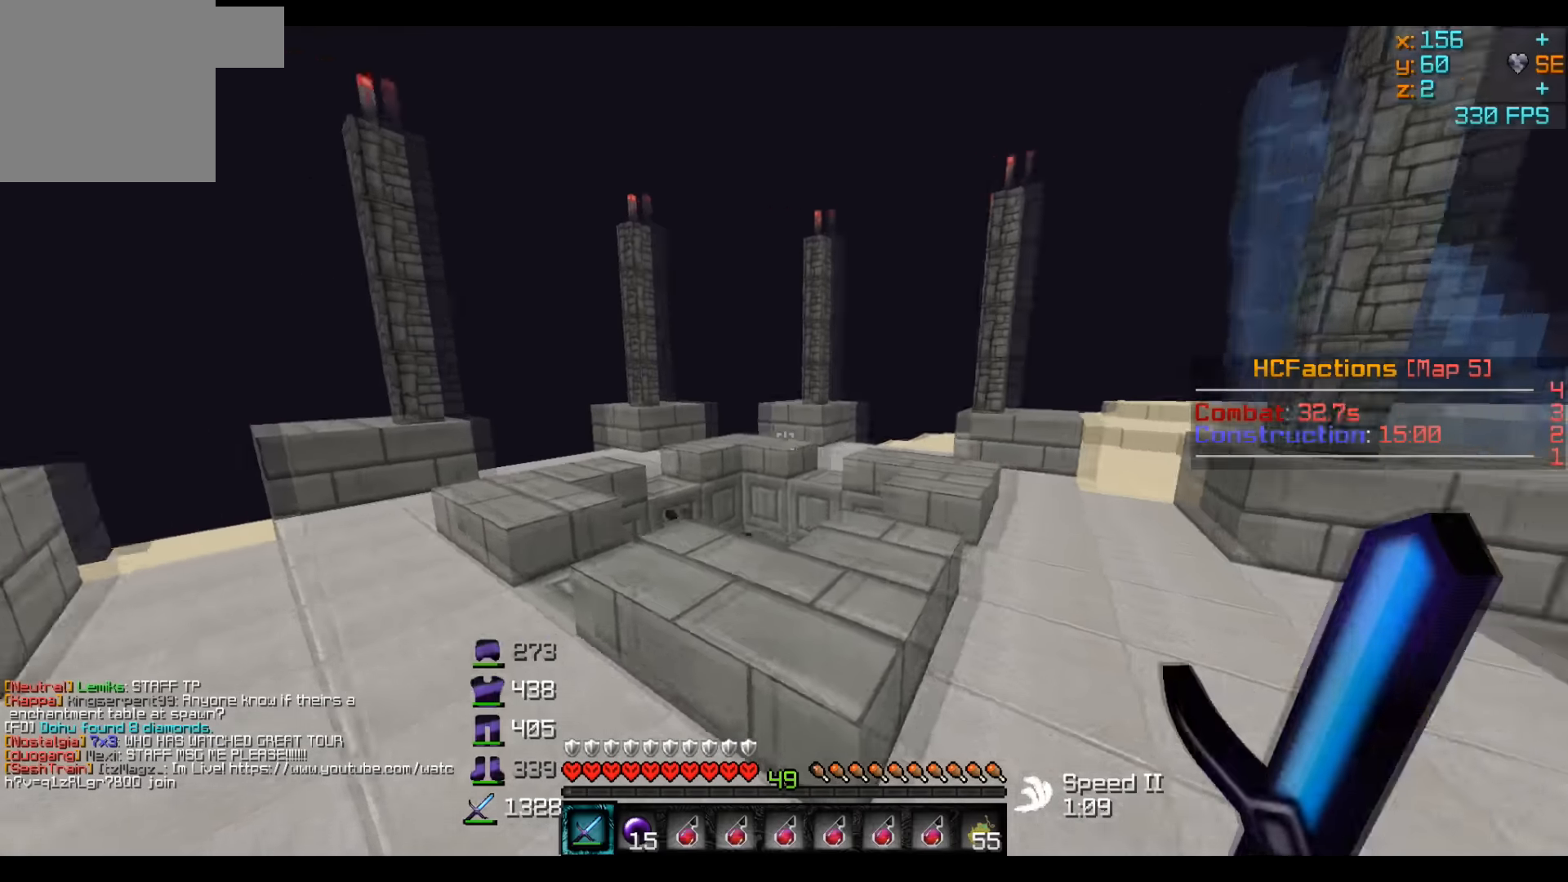
{"keys": ["w"], "events": [[284, "a", "up"]]}
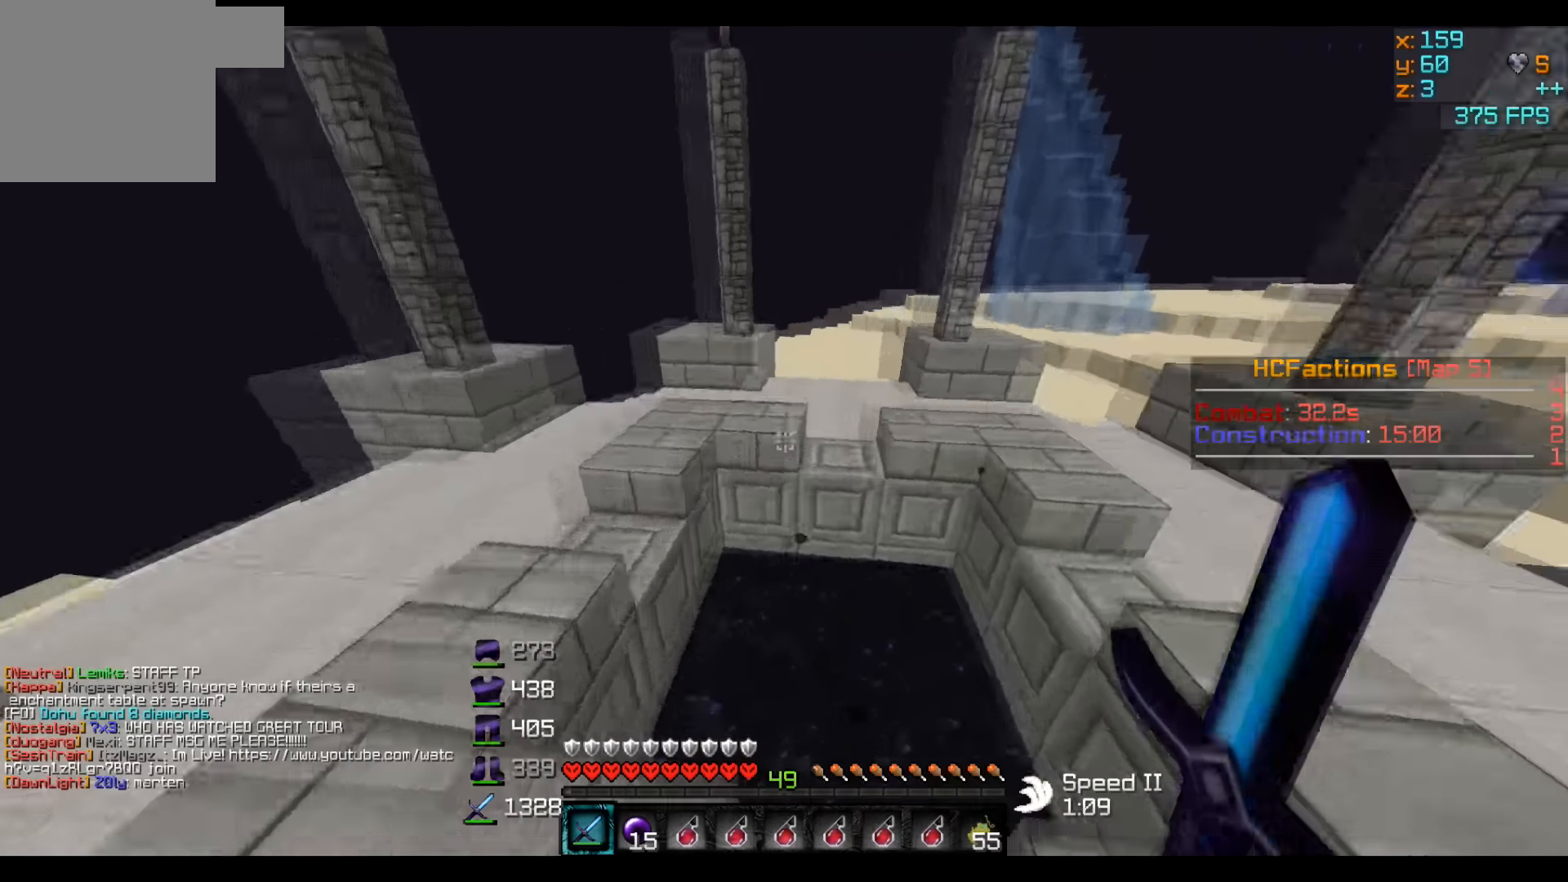
{"keys": [], "events": [[234, "w", "up"]]}
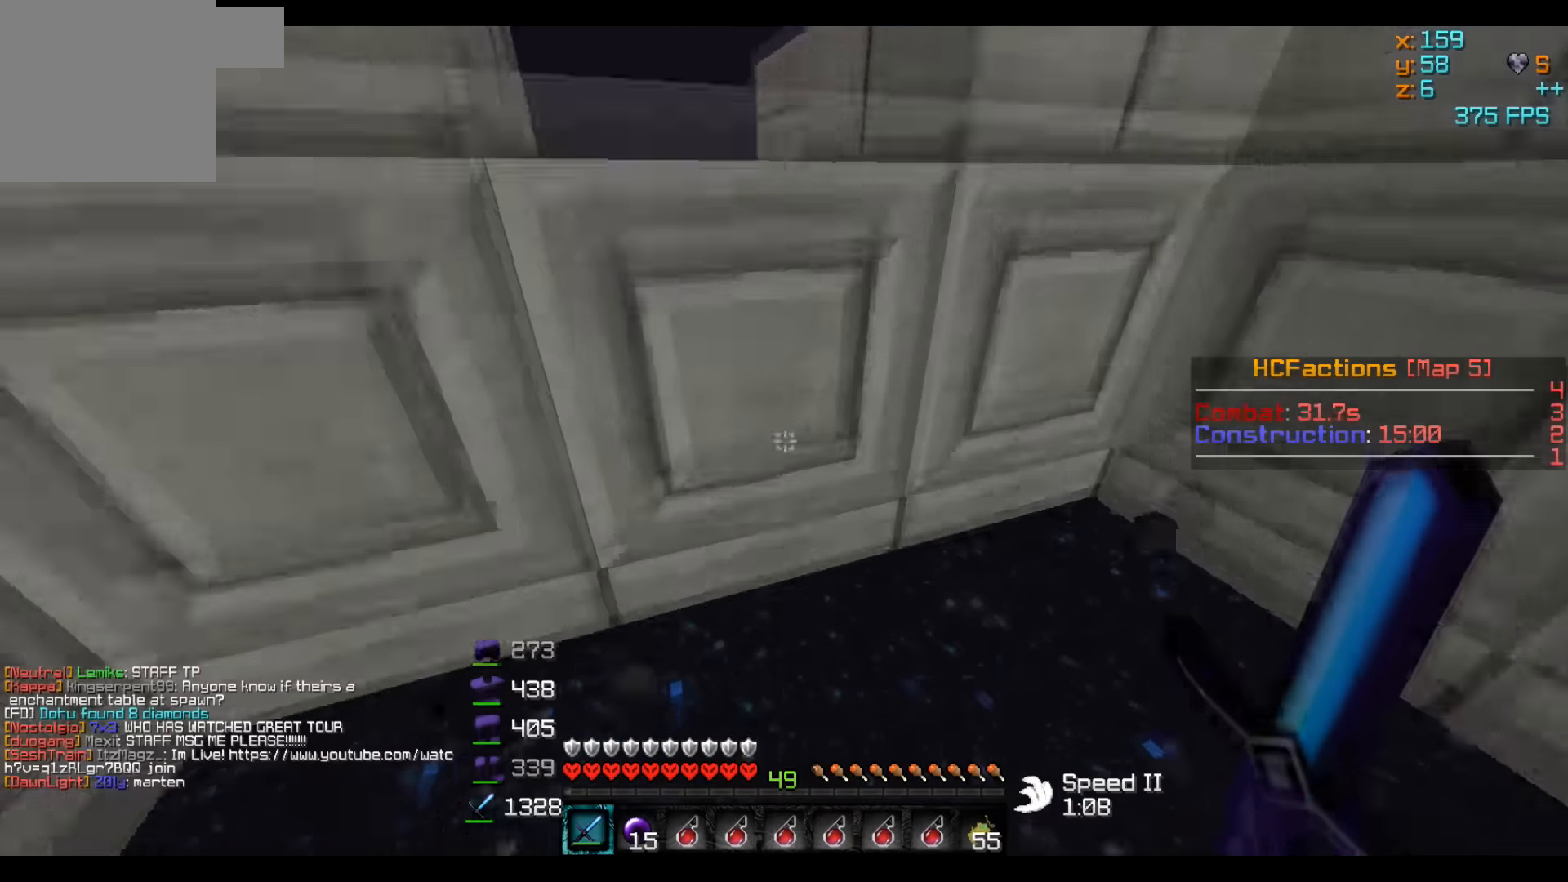
{"keys": []}
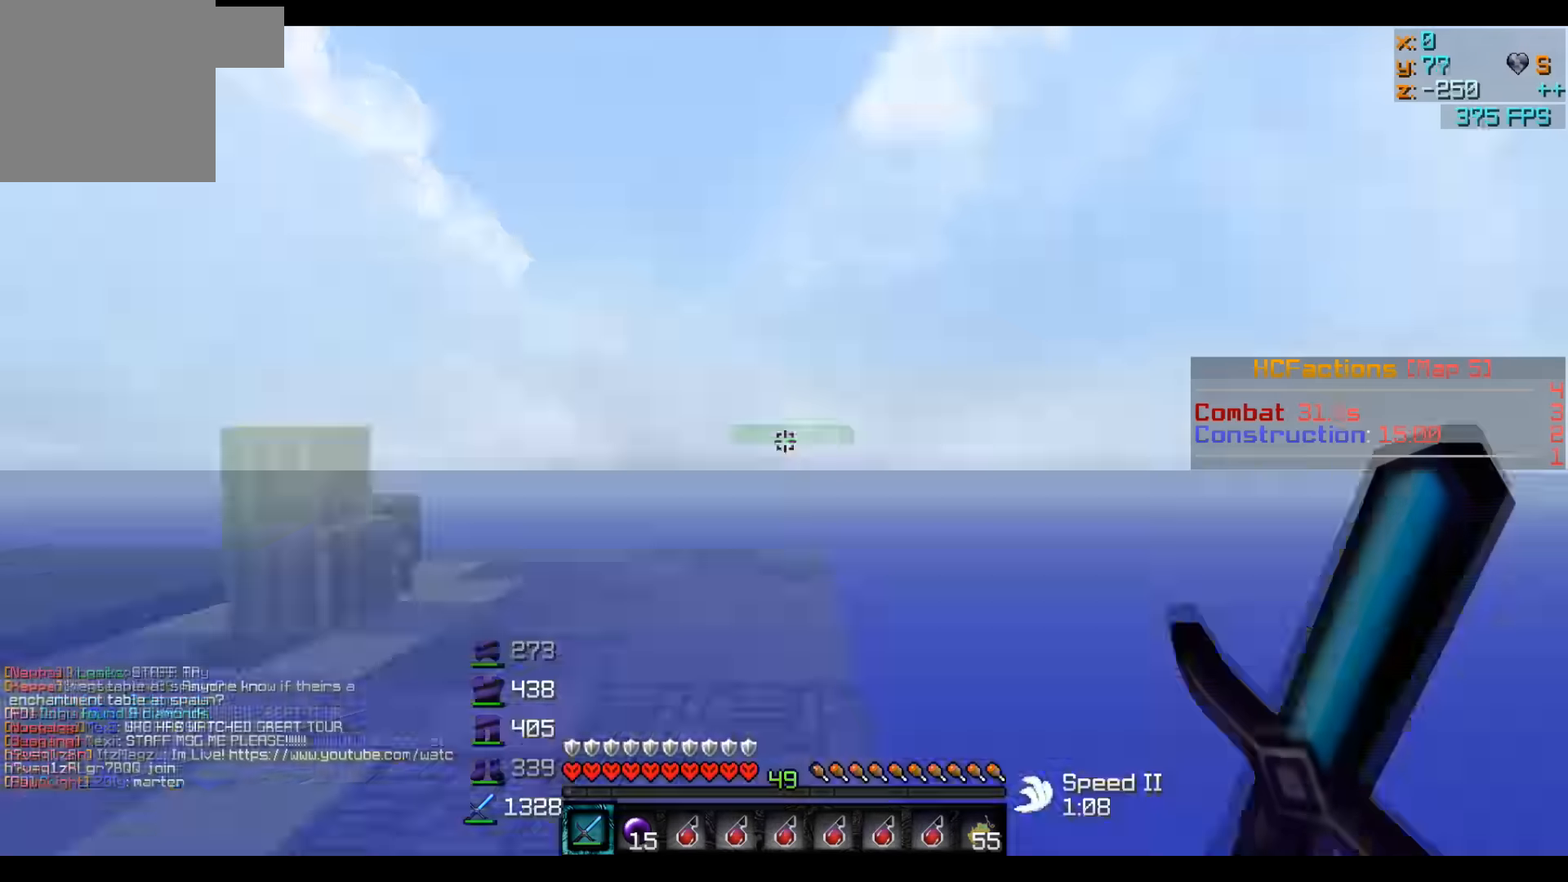
{"keys": ["w"], "events": [[267, "w", "down"]]}
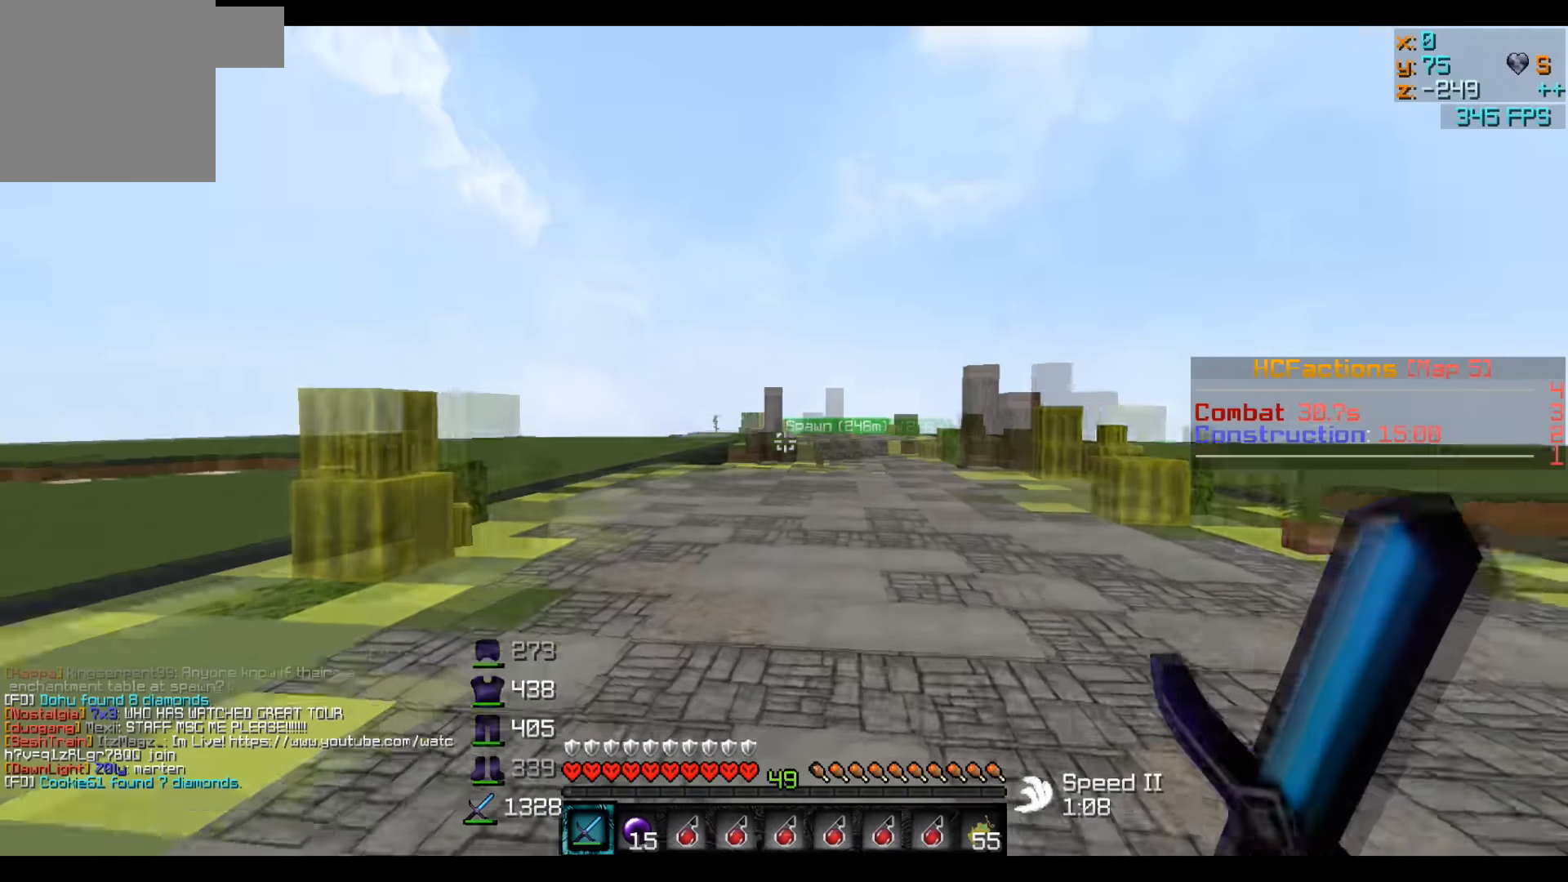
{"keys": ["w"], "events": []}
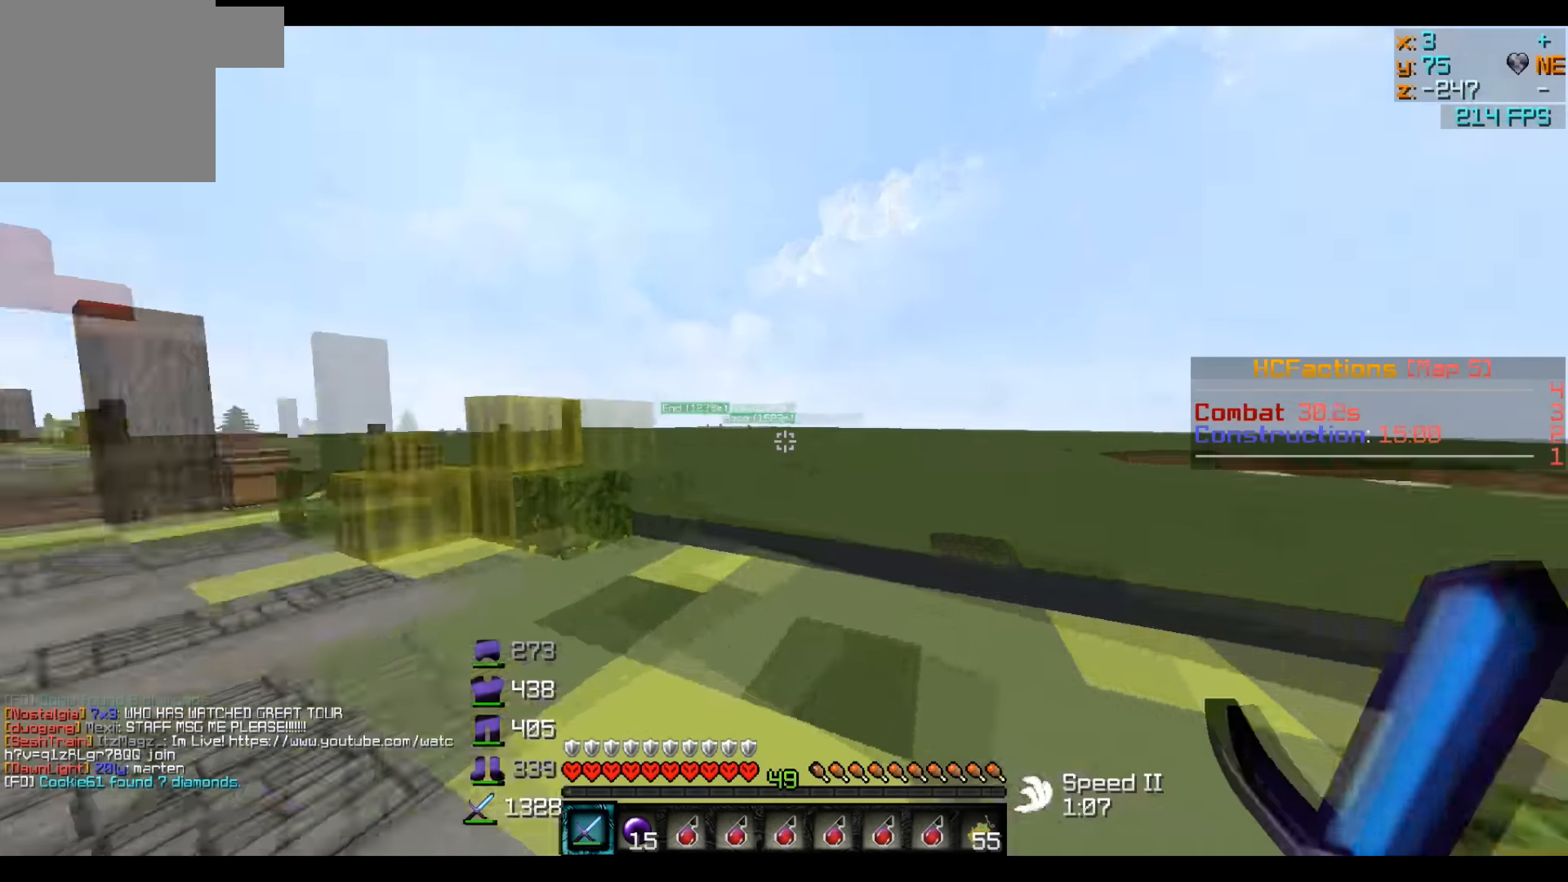
{"keys": ["w"], "events": [[184, "d", "down"], [434, "d", "up"]]}
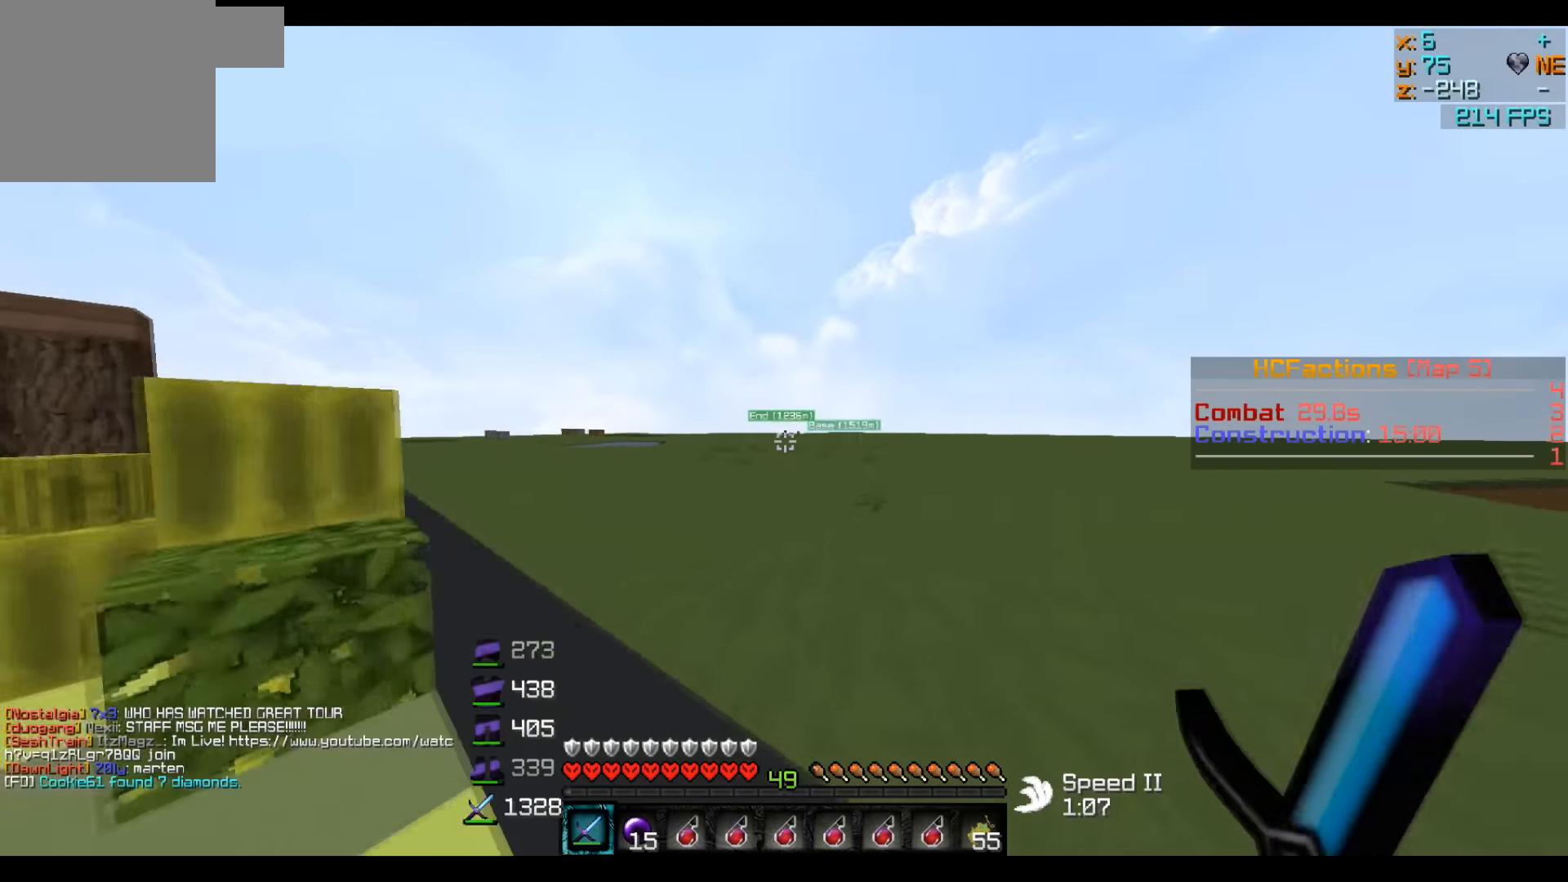
{"keys": ["w"], "events": []}
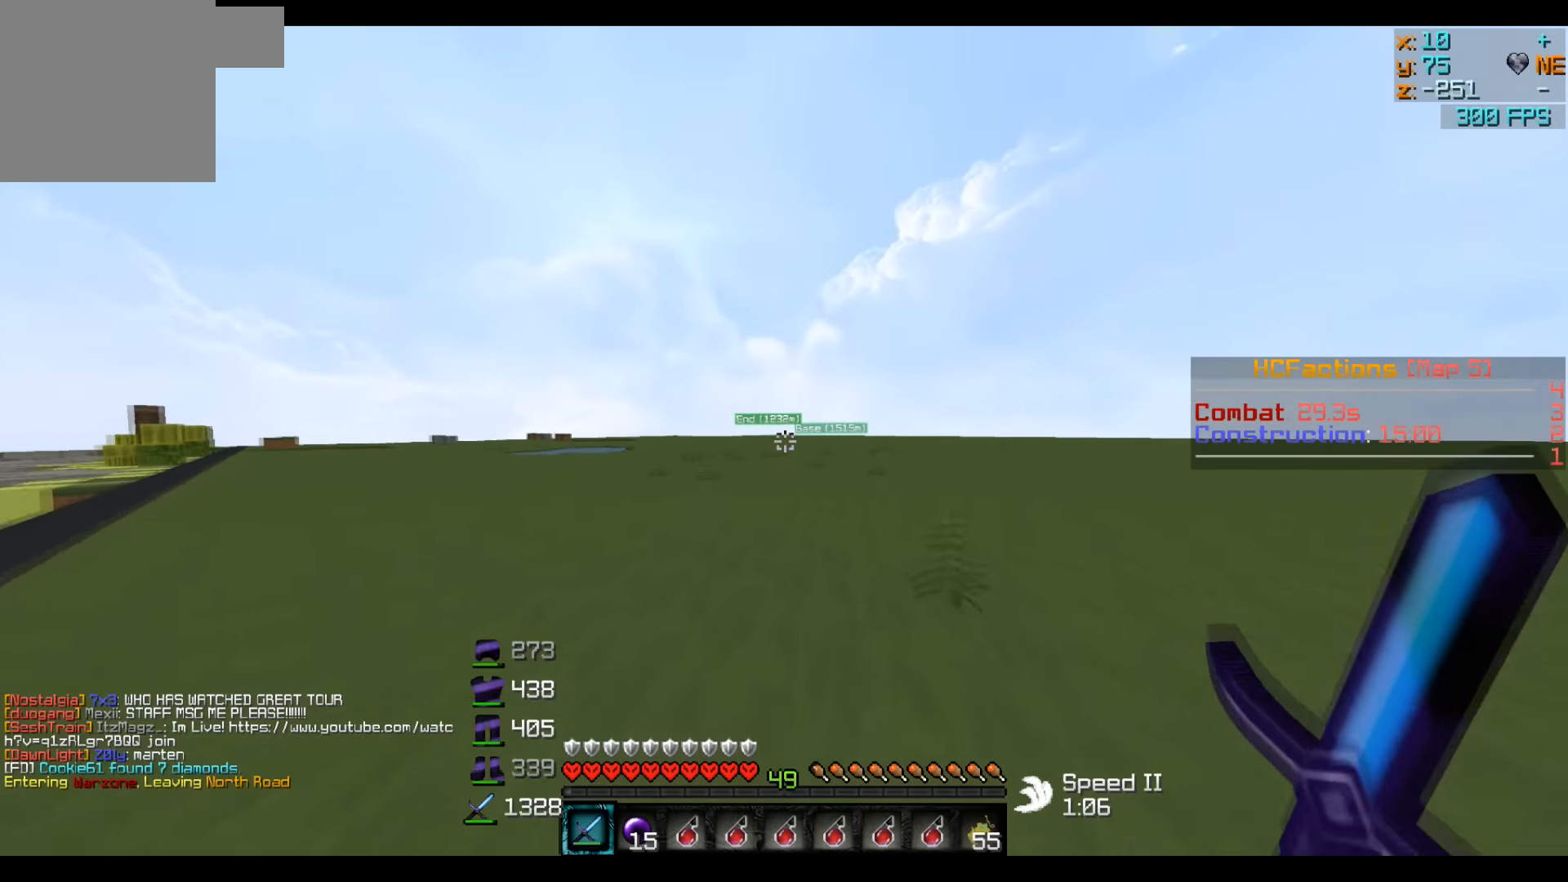
{"keys": ["w"], "events": []}
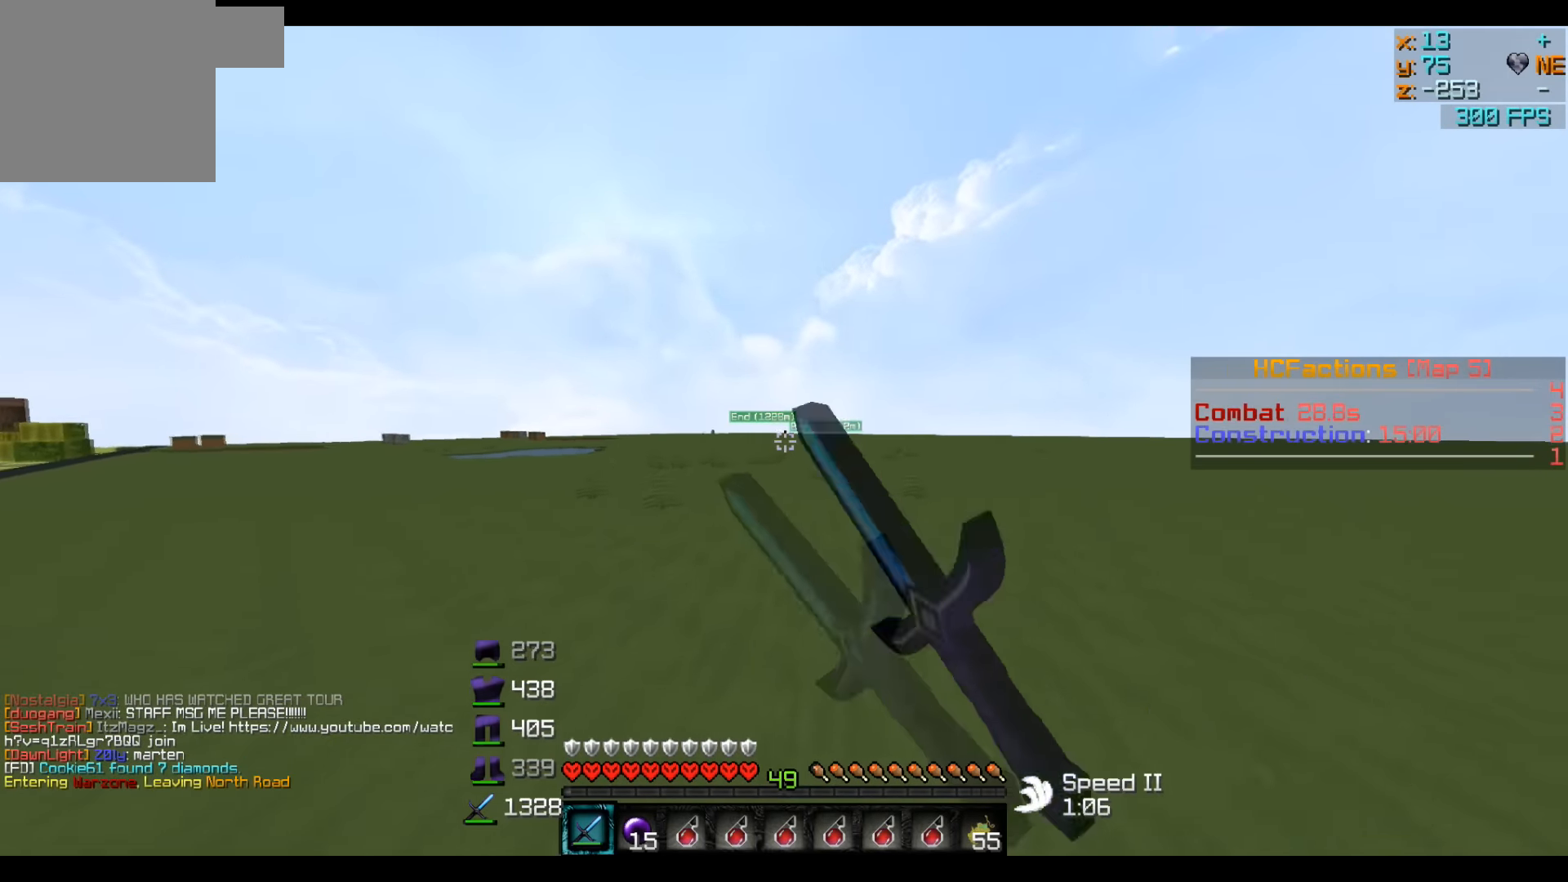
{"keys": ["w"], "events": []}
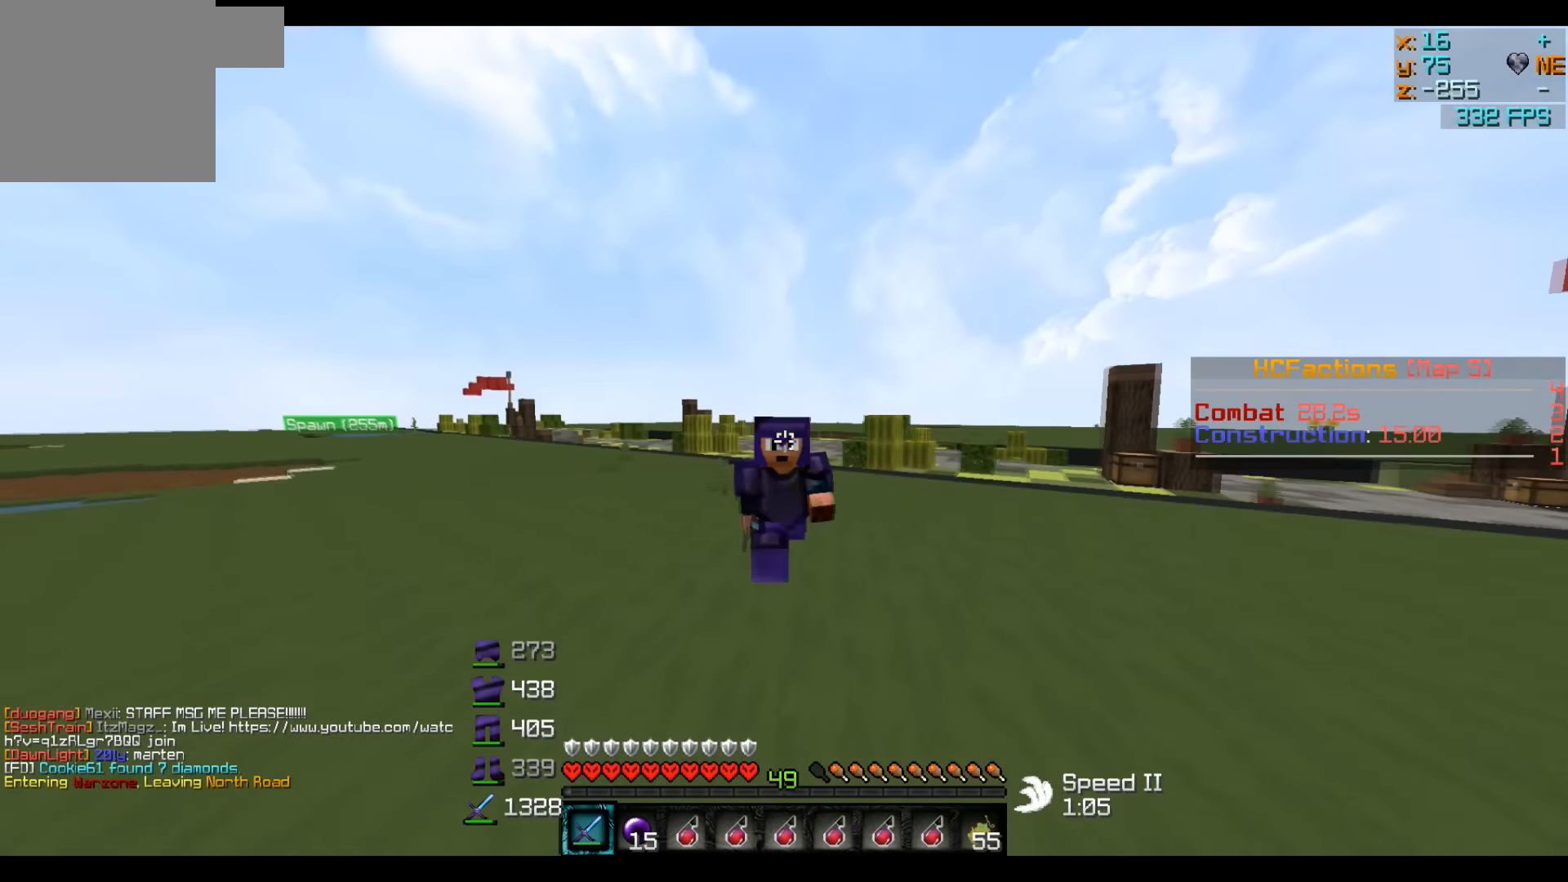
{"keys": ["w"], "events": []}
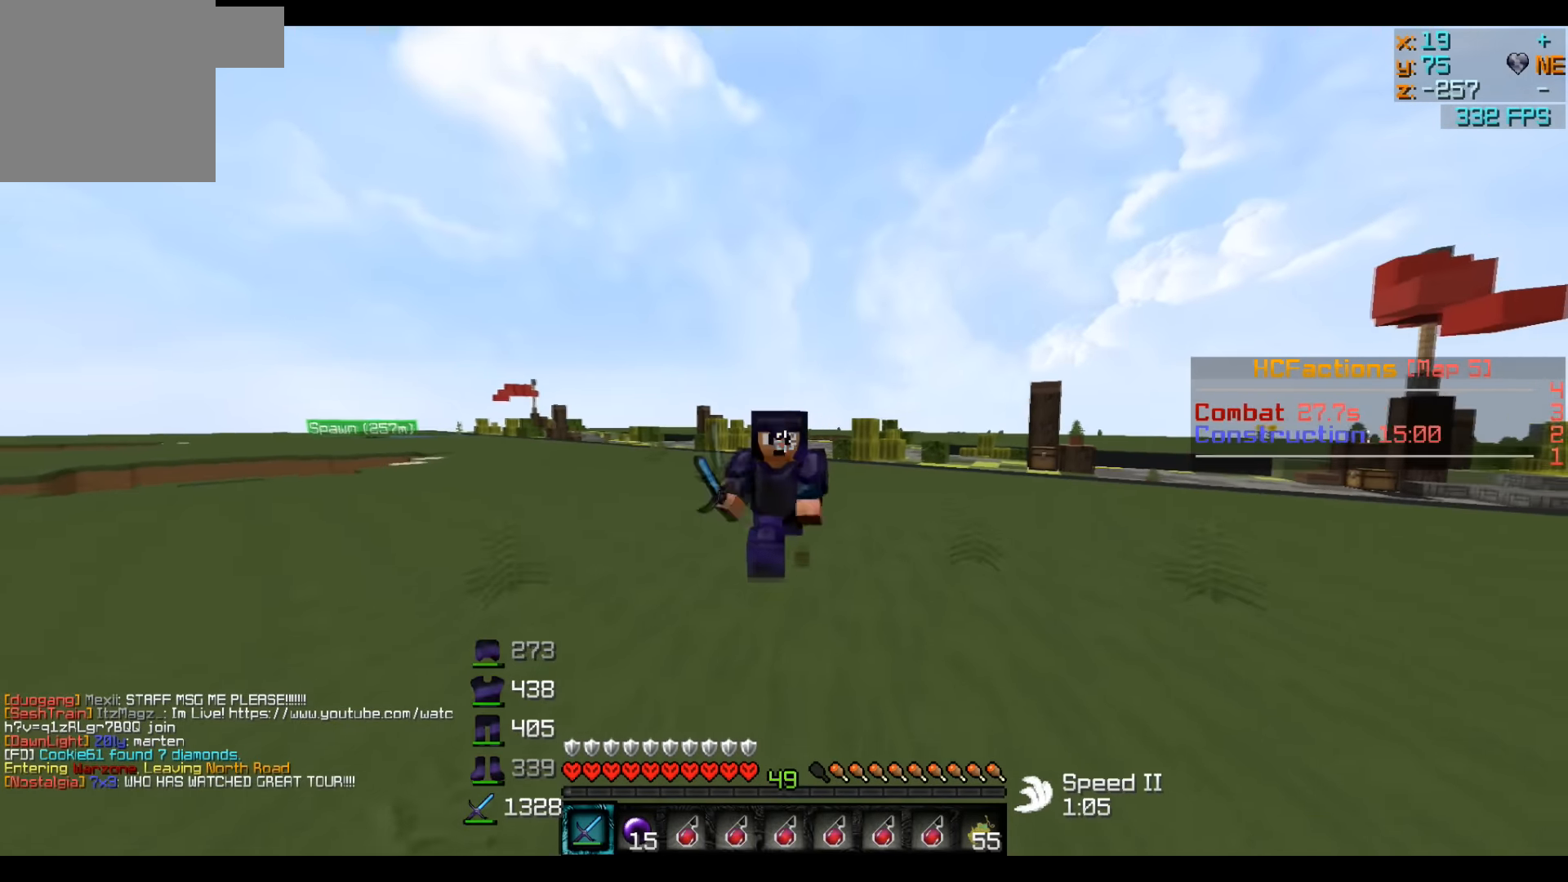
{"keys": ["w"], "events": []}
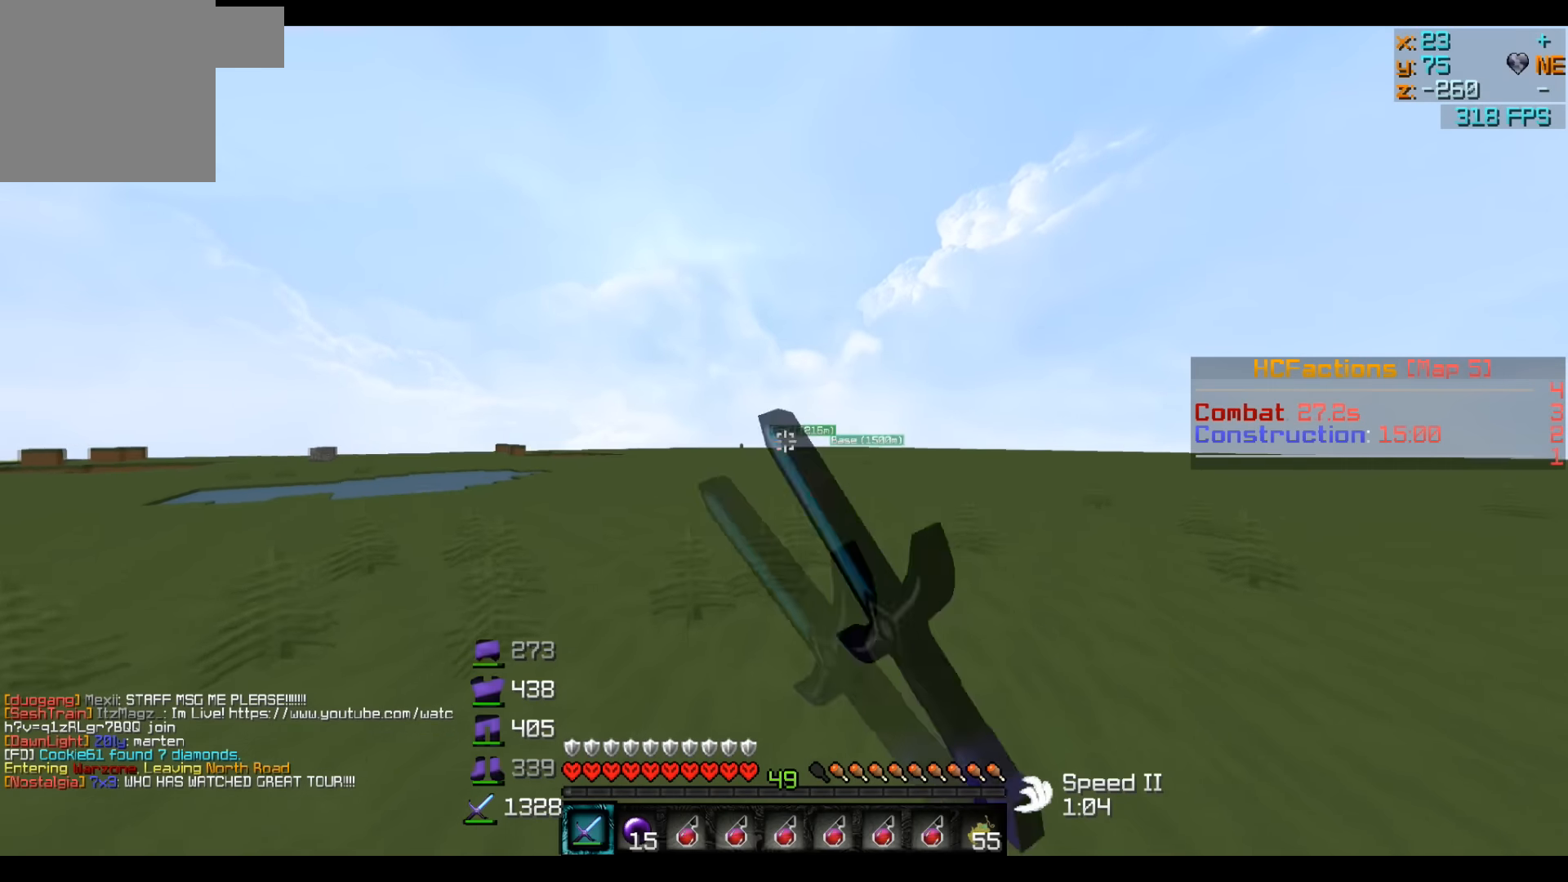
{"keys": ["w"], "events": []}
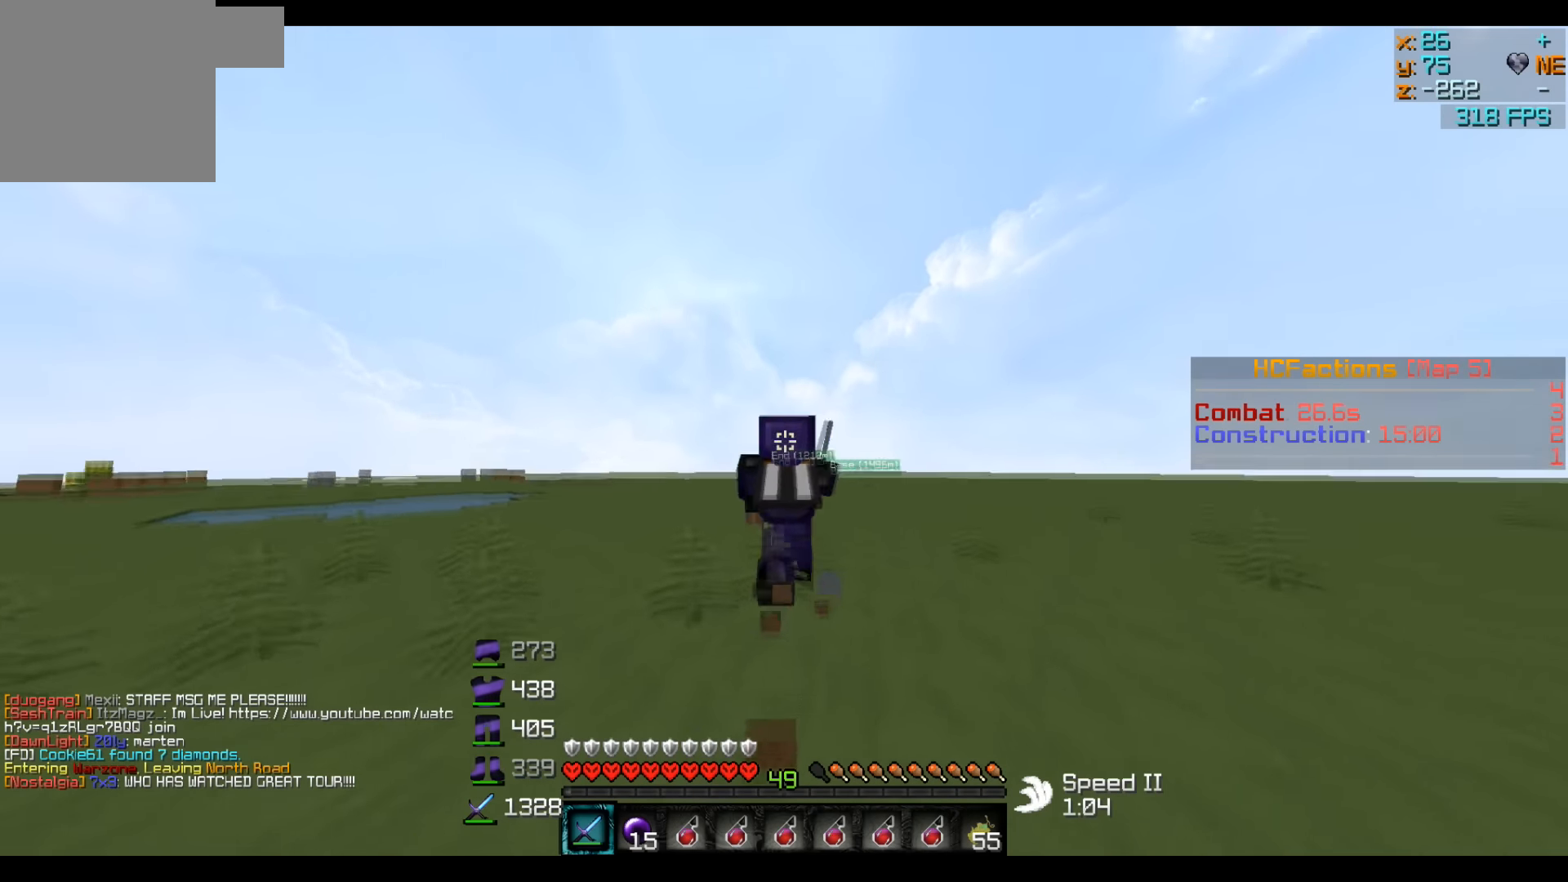
{"keys": ["w"], "events": []}
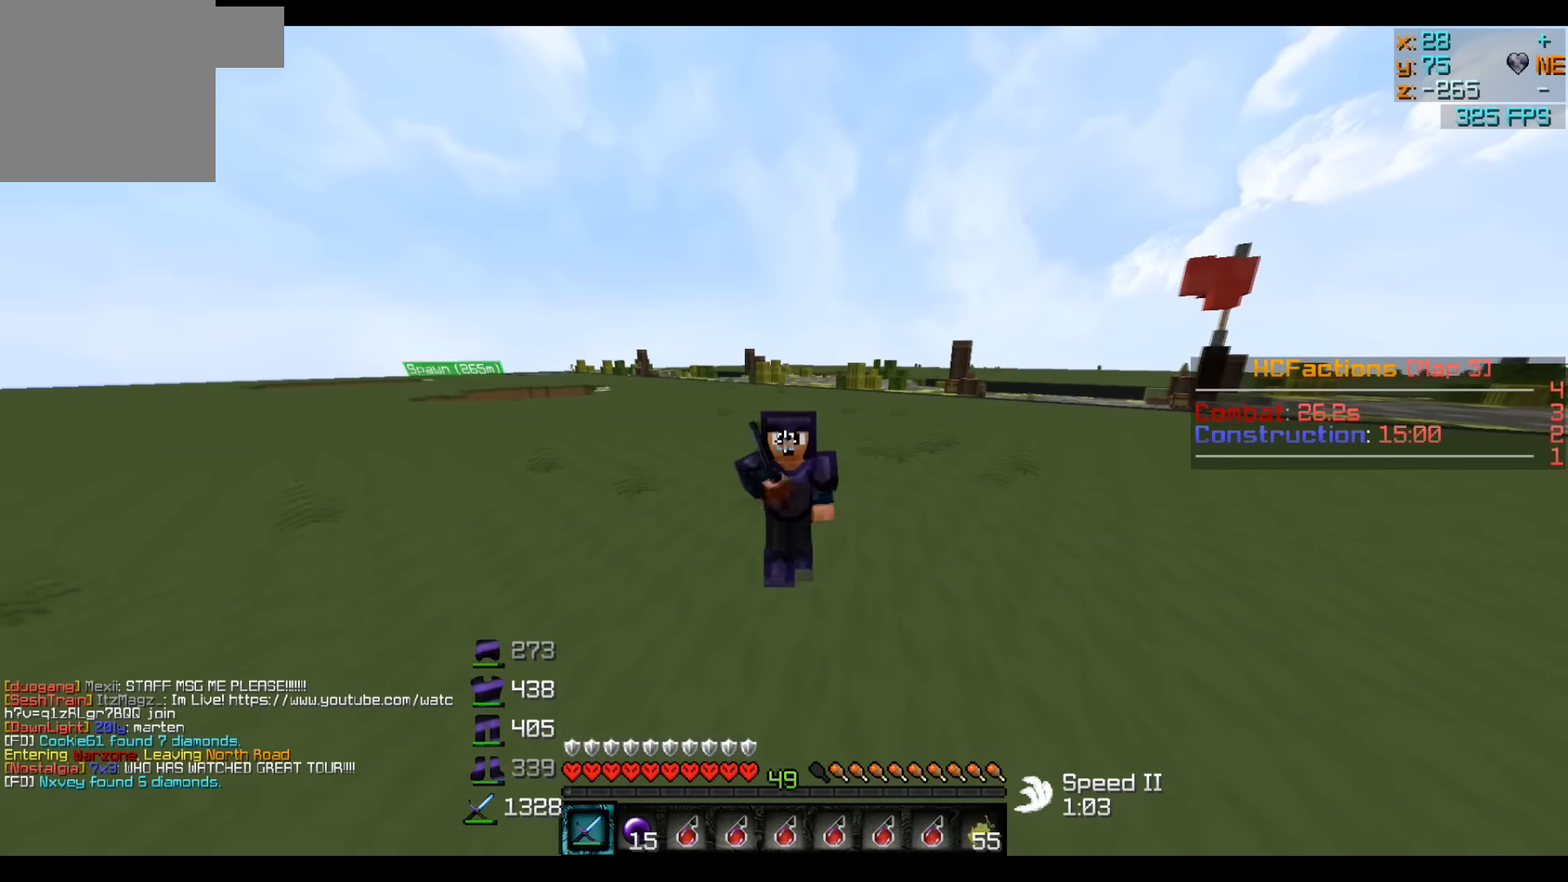
{"keys": ["w"], "events": []}
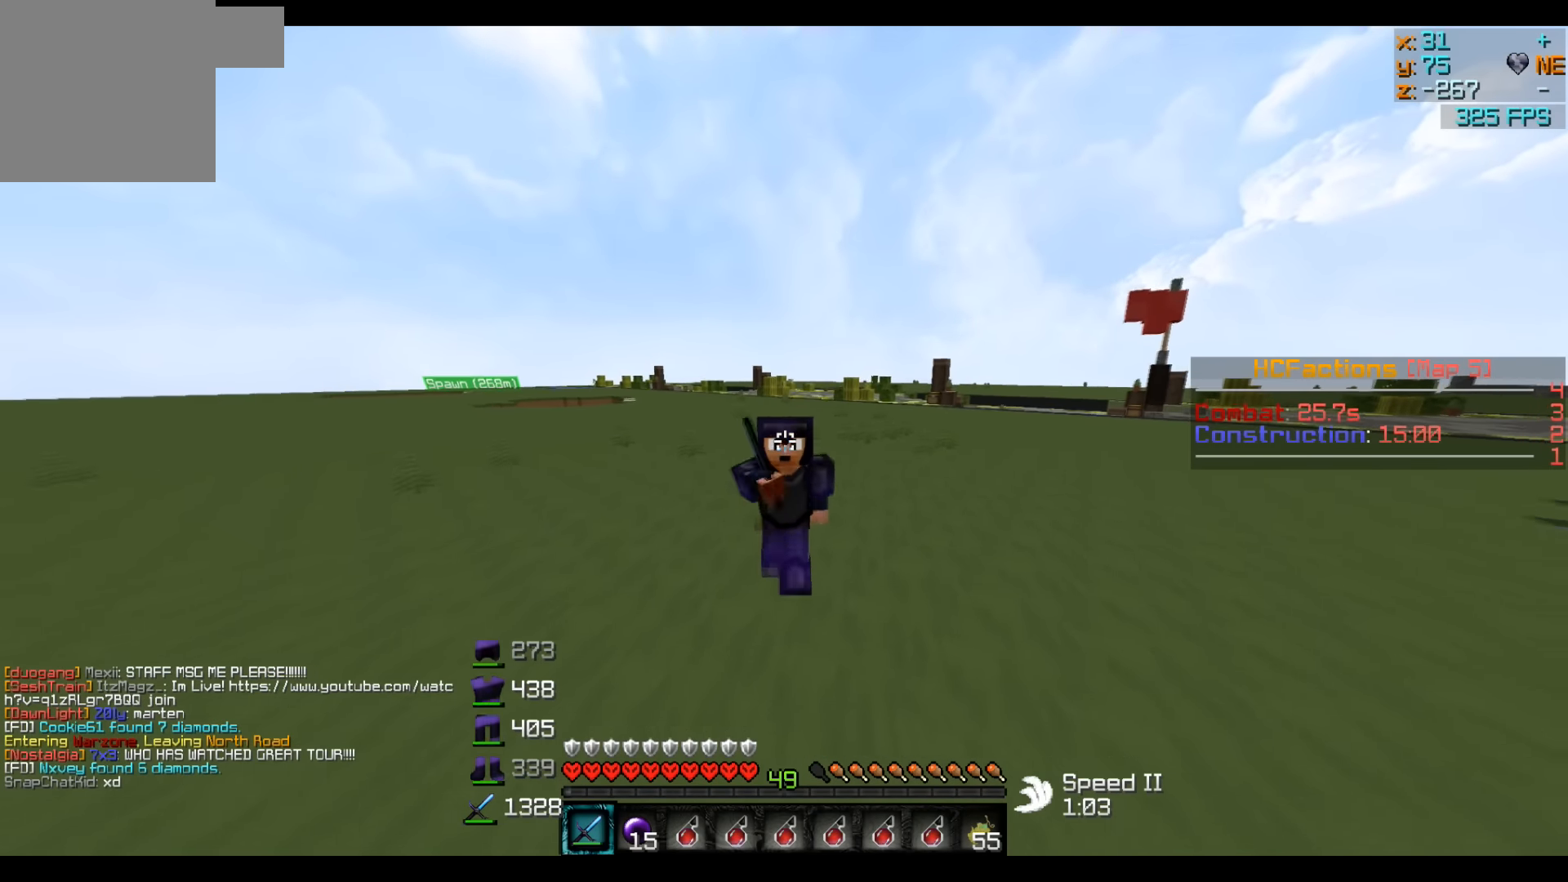
{"keys": ["w"], "events": []}
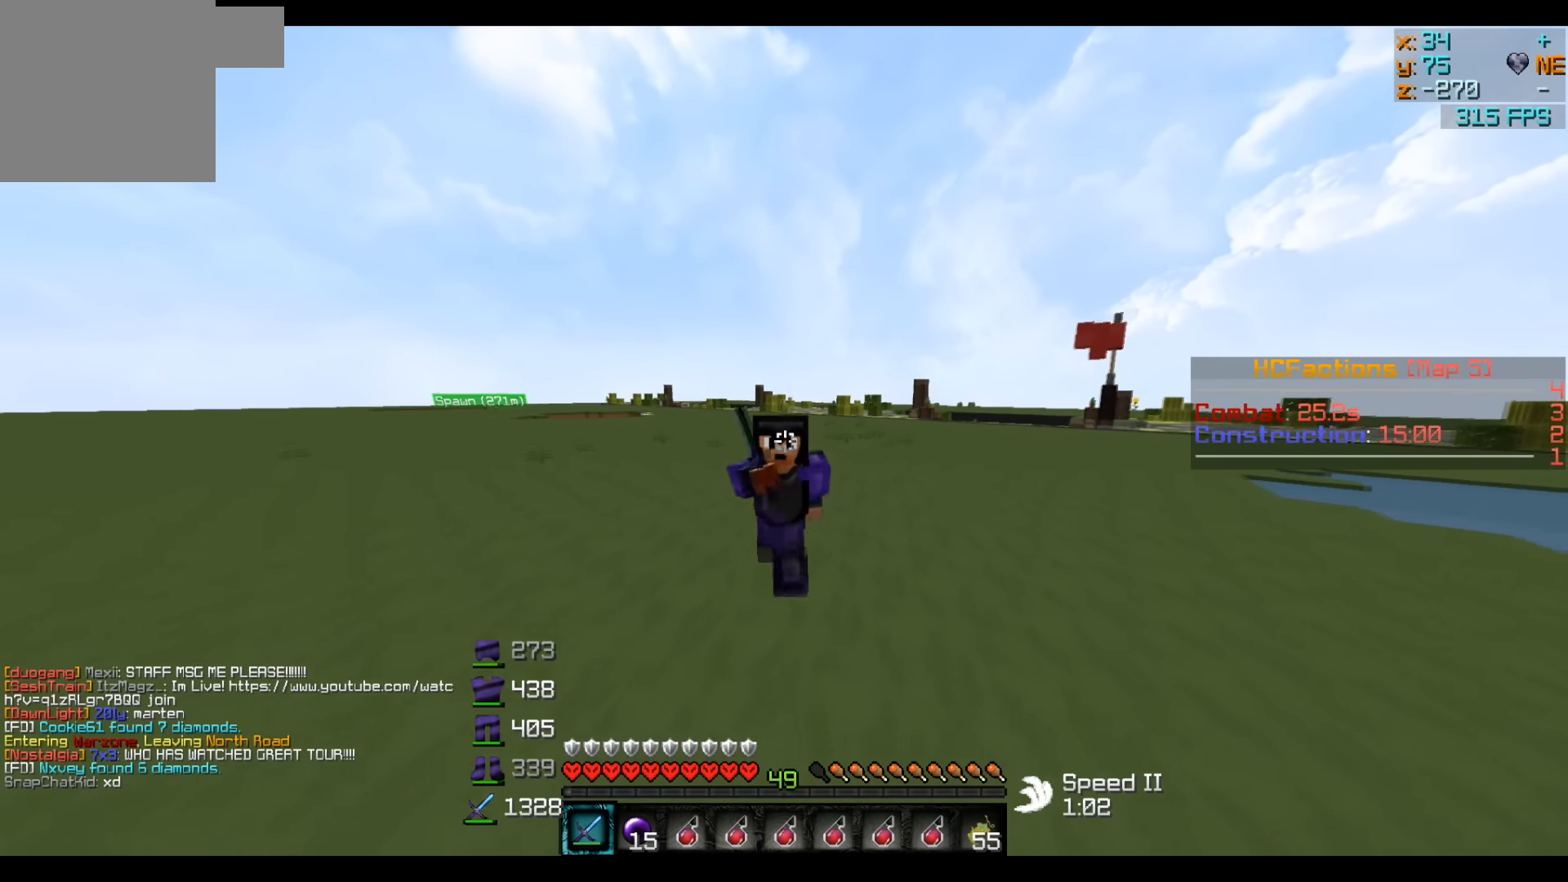
{"keys": ["w"], "events": []}
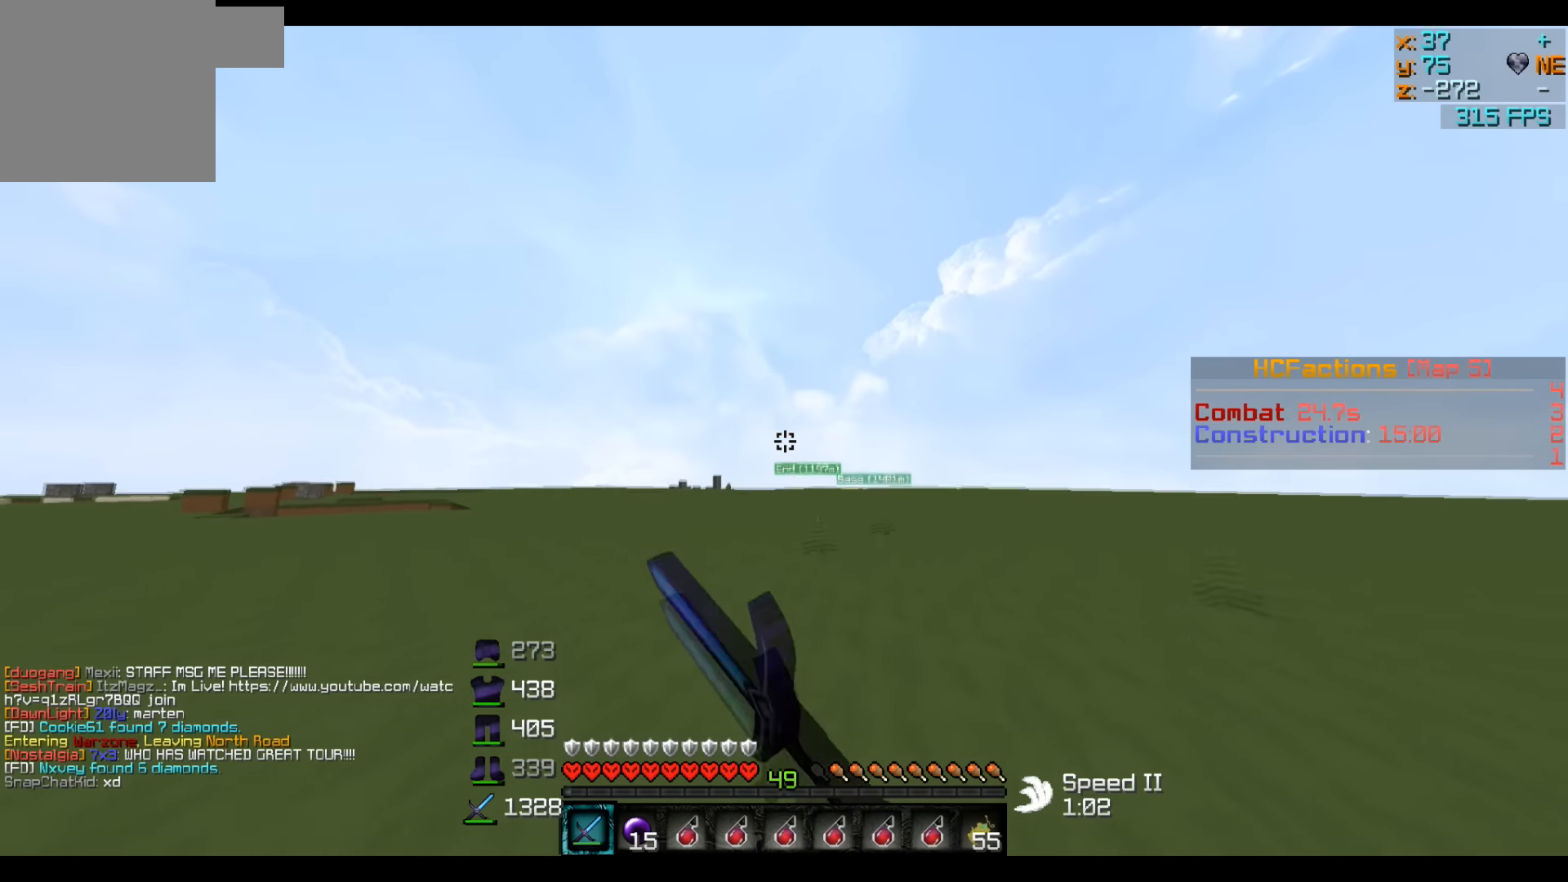
{"keys": ["w"], "events": []}